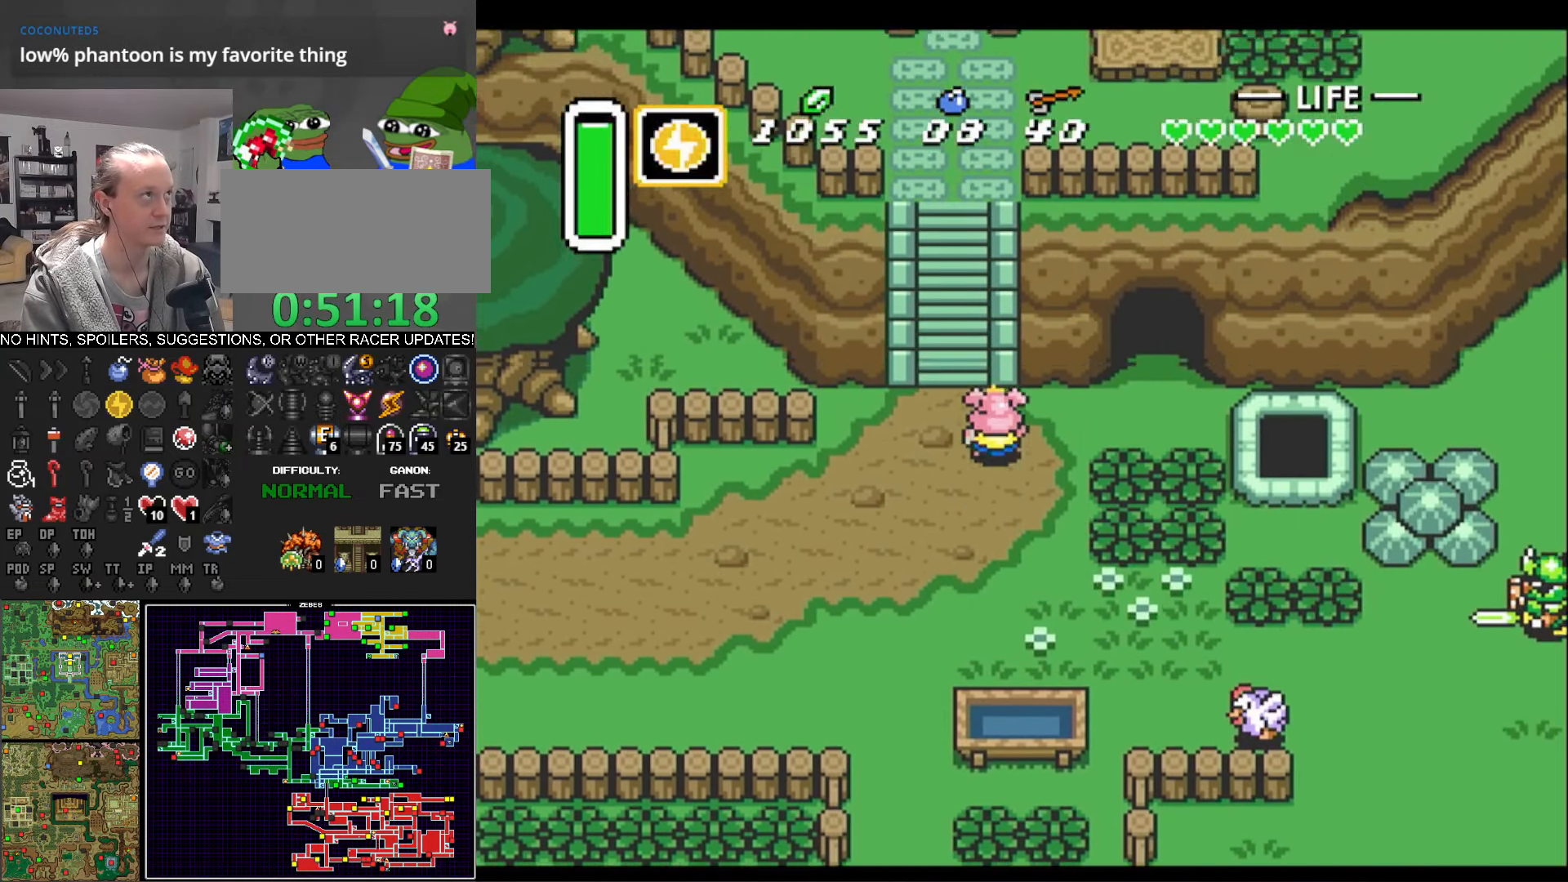
Gameplay with a controller (Nintendo layout); each line is a JSON object with the inputs held at the frame after it. "events" lists button and stick changes between this image and that frame as [ms after this image, input, new state], when the widget could be followed in between. Not read: L3 R3.
{"buttons": ["DPAD_UP"], "events": [[117, "R1", "down"], [217, "DPAD_LEFT", "down"], [217, "R1", "up"], [317, "DPAD_LEFT", "up"]]}
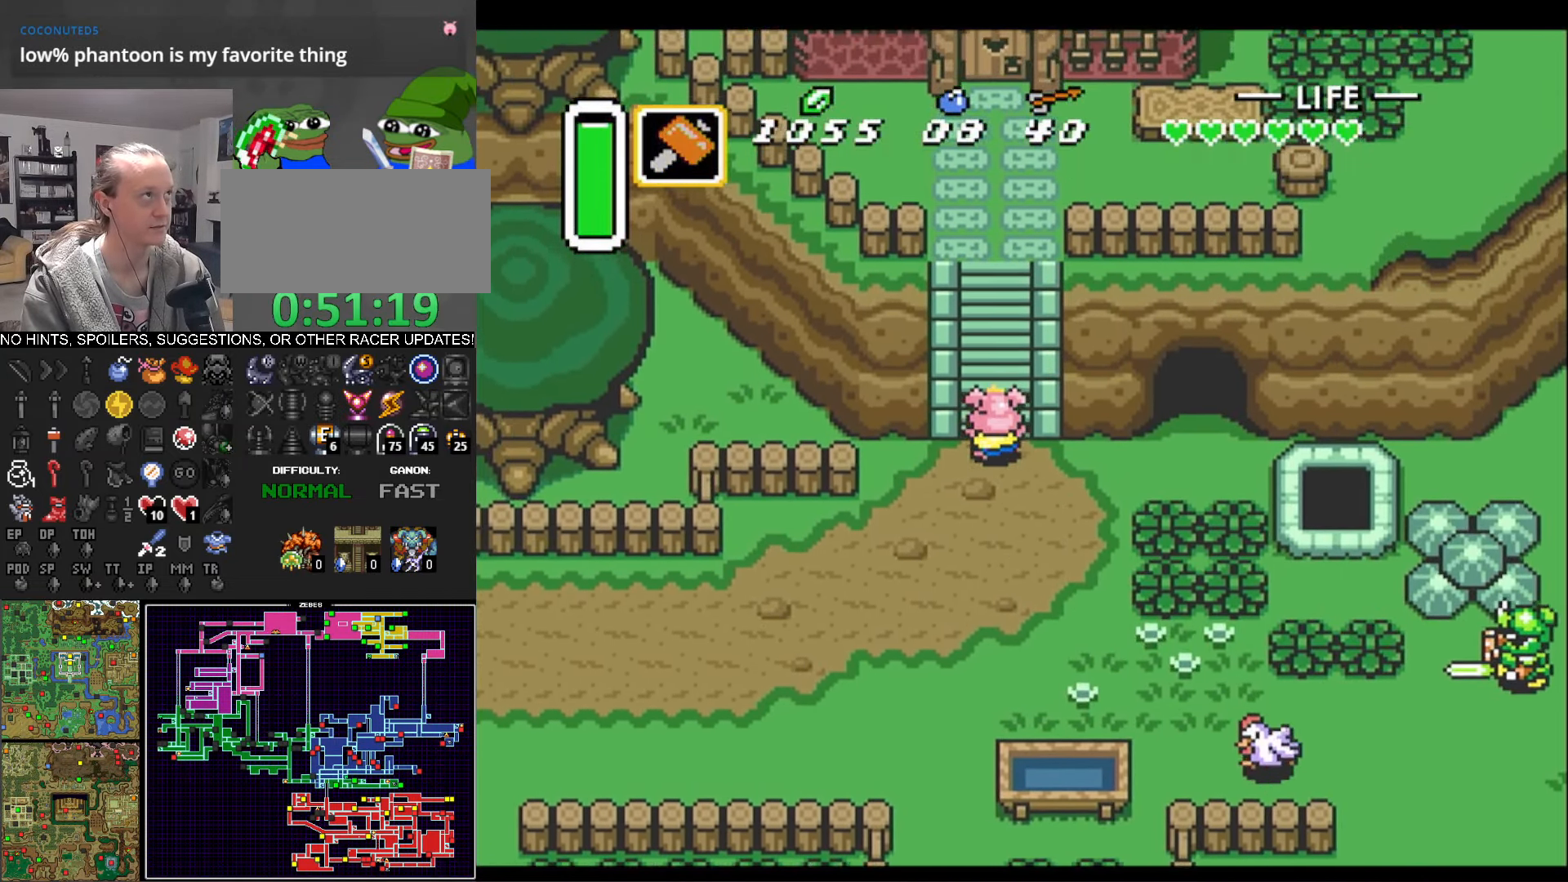
{"buttons": ["DPAD_UP"], "events": []}
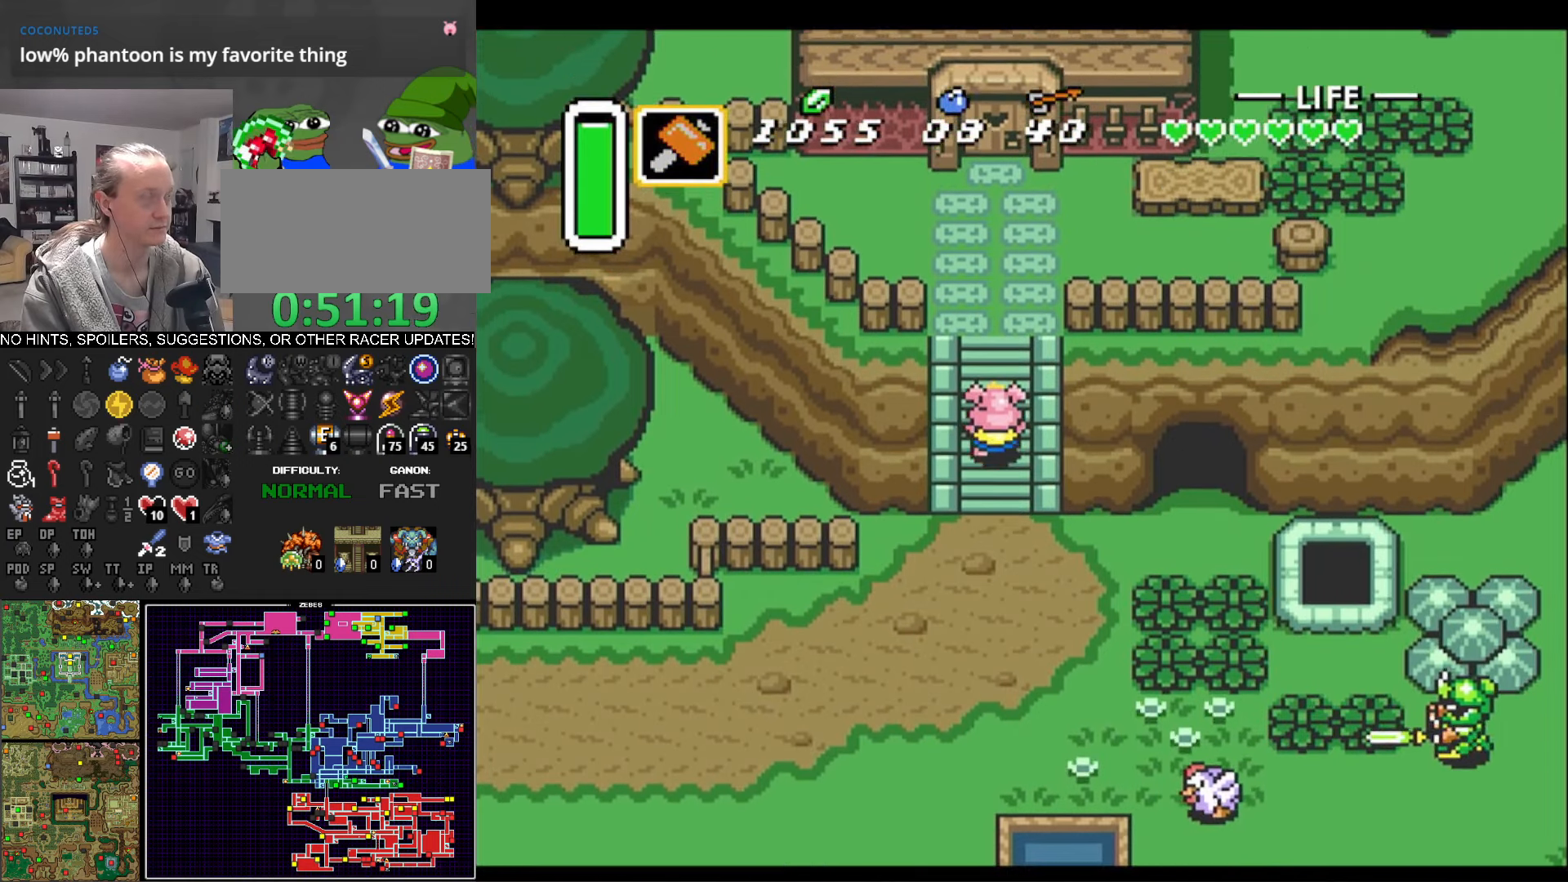
{"buttons": ["DPAD_UP"], "events": []}
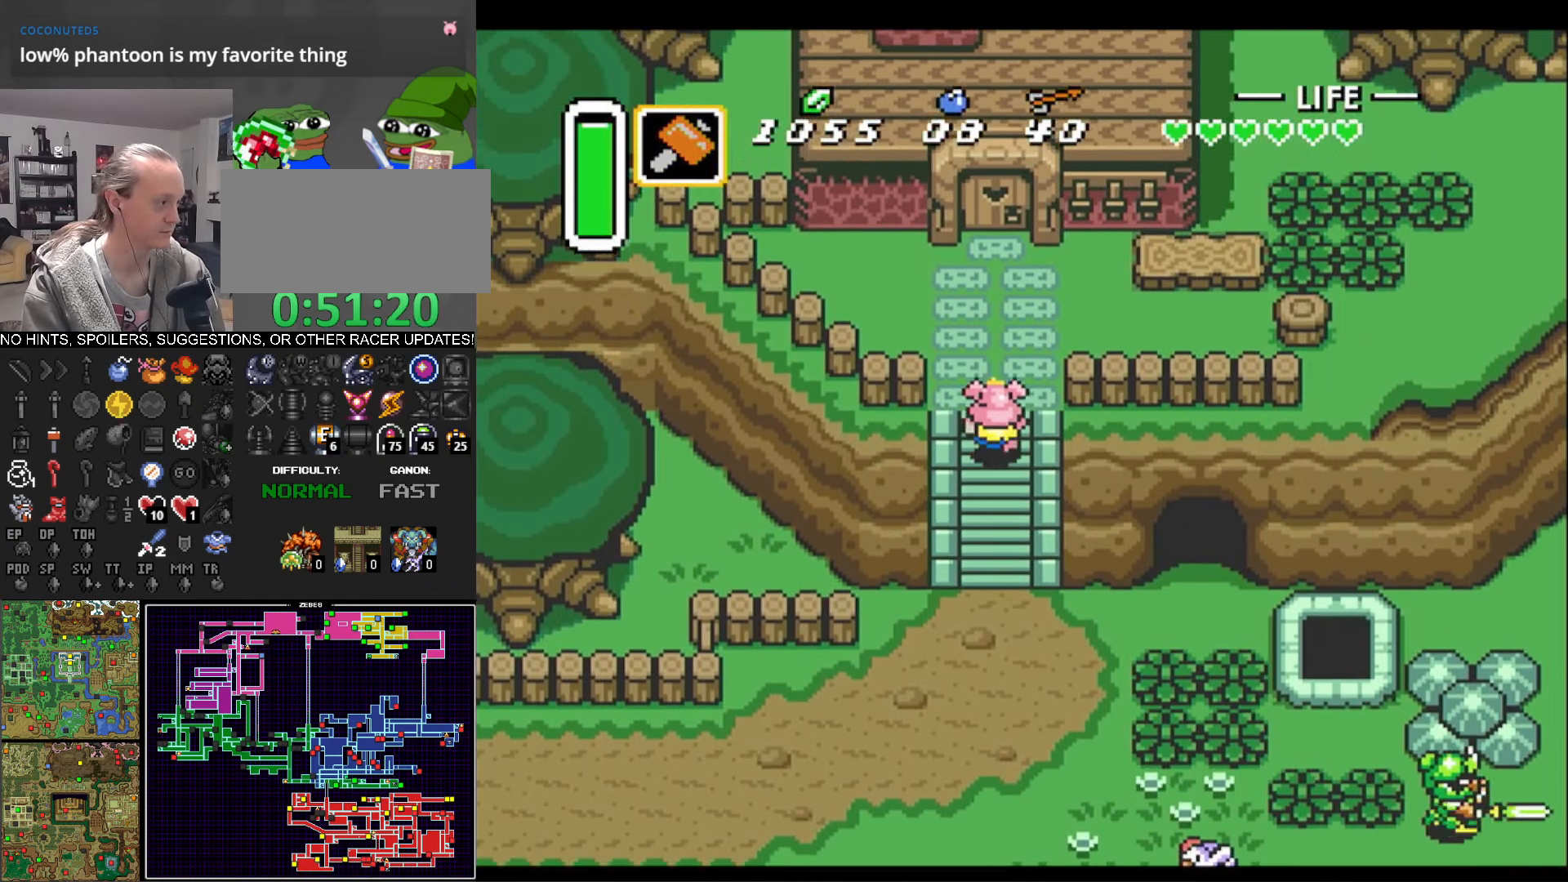
{"buttons": ["DPAD_RIGHT"], "events": [[334, "DPAD_RIGHT", "down"], [434, "DPAD_UP", "up"]]}
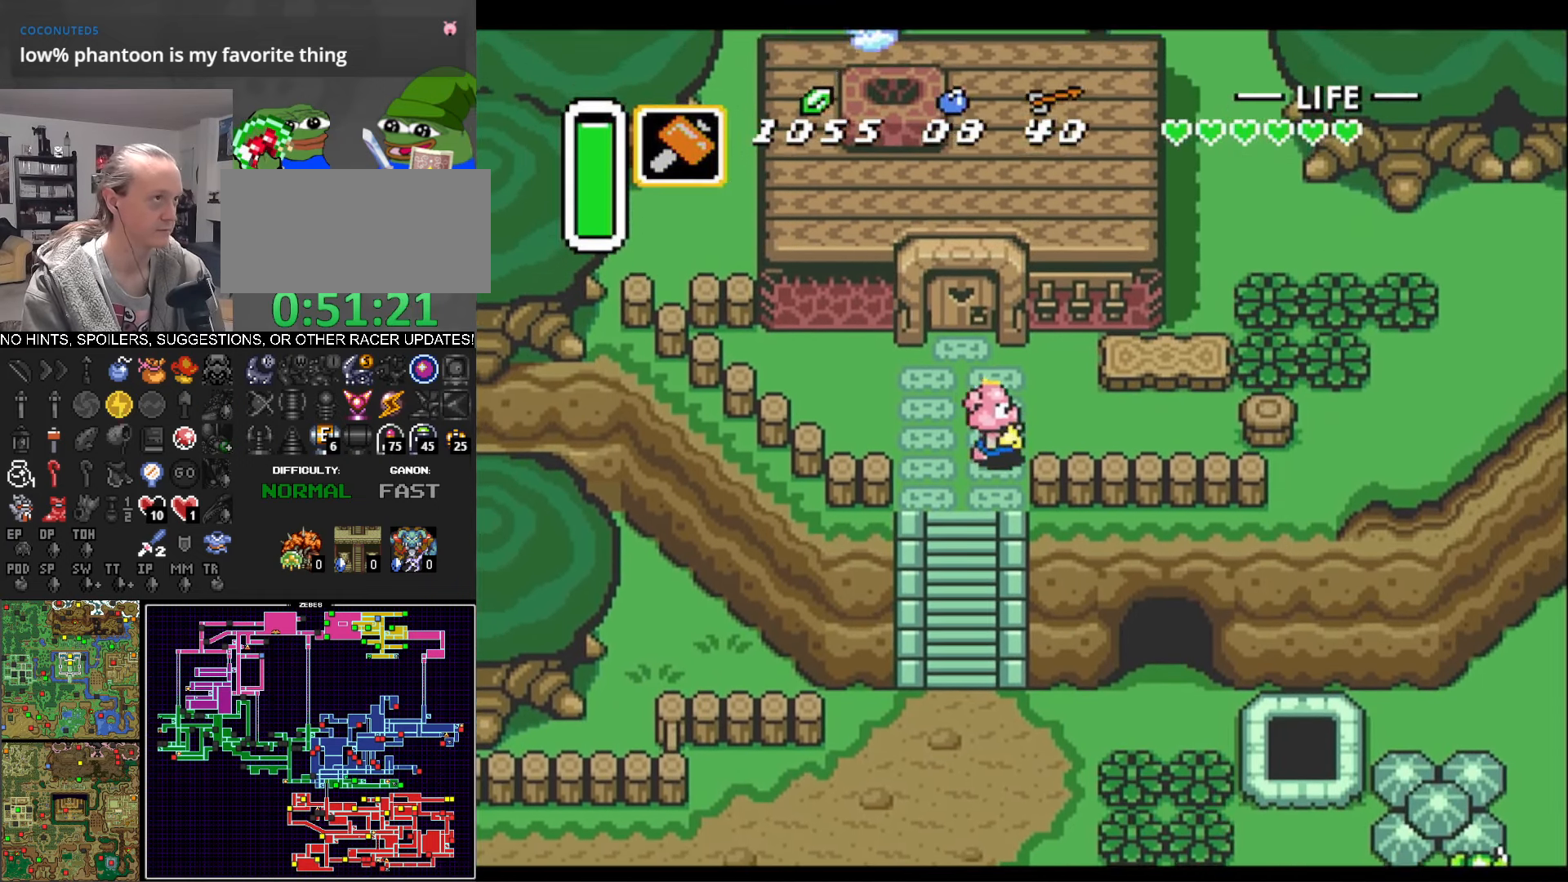
{"buttons": ["DPAD_RIGHT"], "events": []}
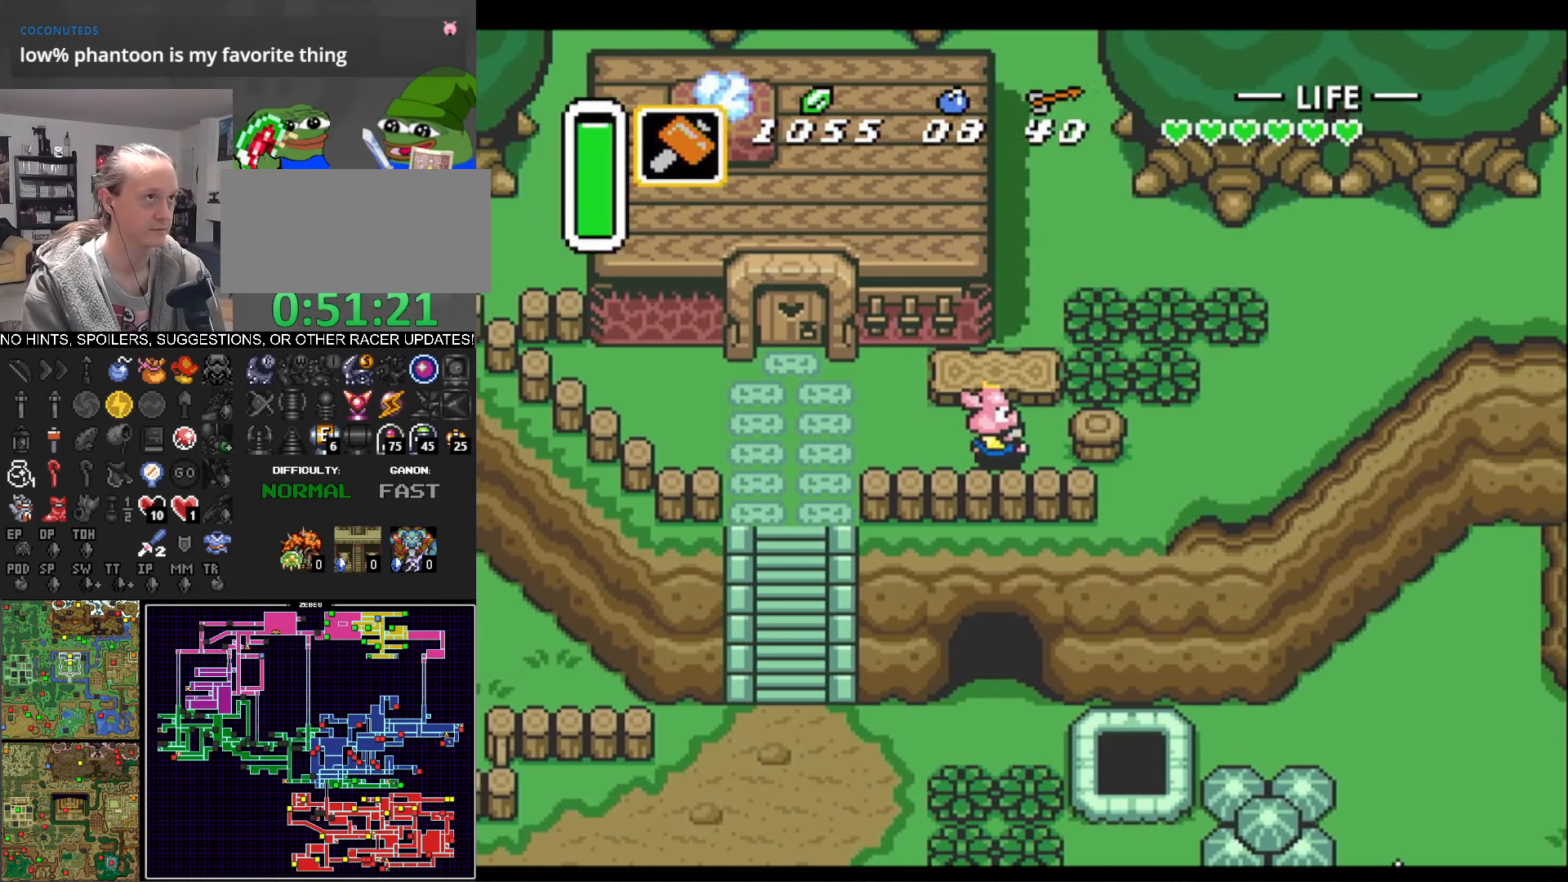
{"buttons": ["DPAD_RIGHT"], "events": [[134, "Y", "down"], [234, "Y", "up"]]}
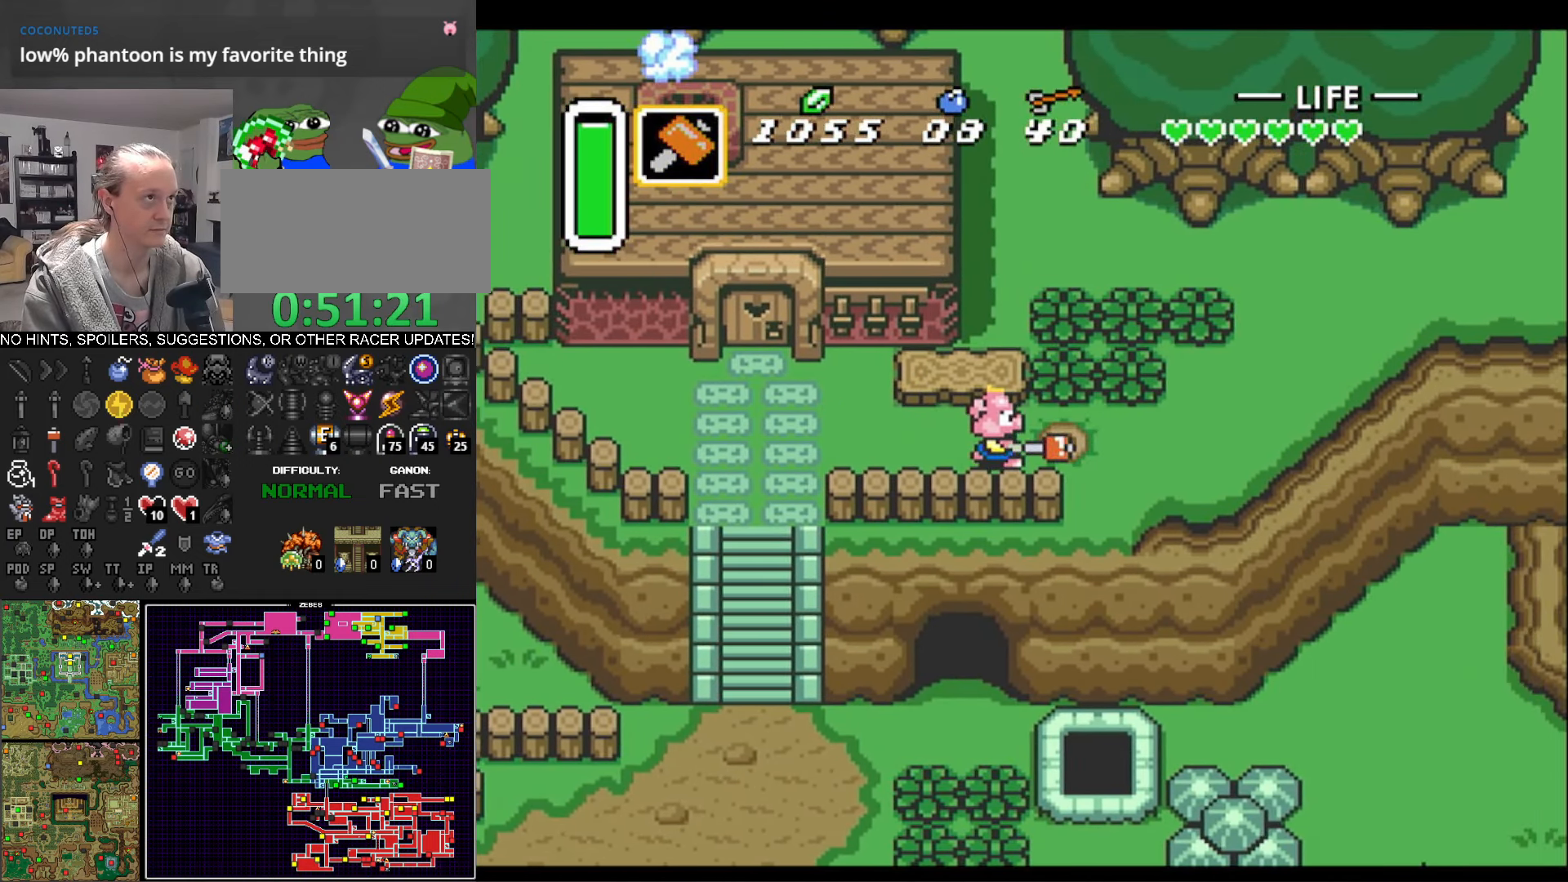
{"buttons": ["L1", "DPAD_DOWN"], "events": [[217, "DPAD_DOWN", "down"], [284, "DPAD_RIGHT", "up"], [384, "L1", "down"]]}
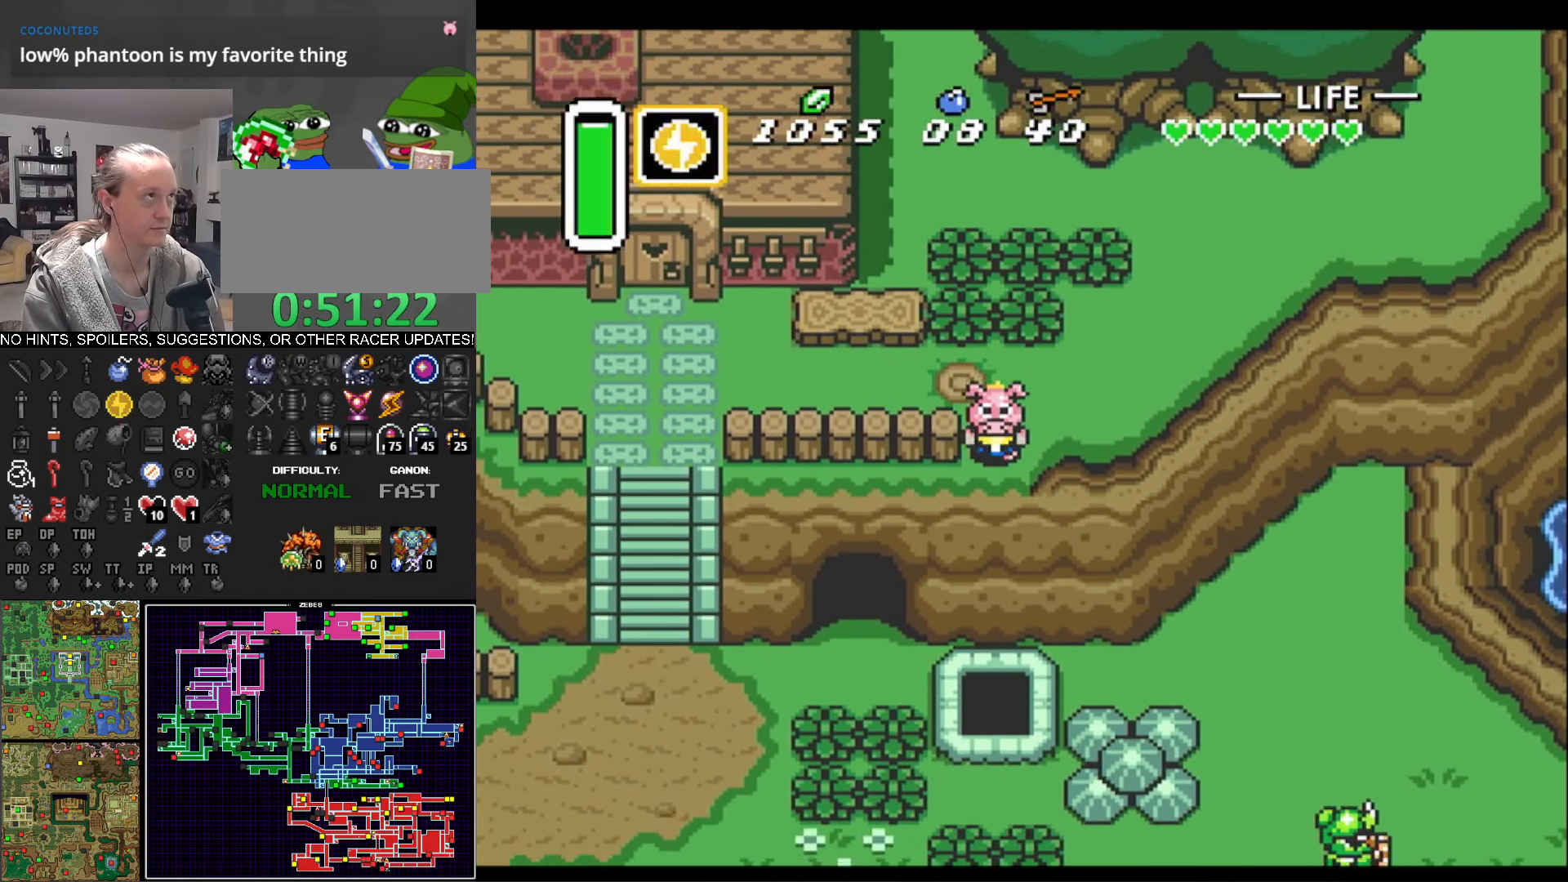
{"buttons": ["DPAD_DOWN"], "events": [[17, "L1", "up"], [284, "L1", "down"], [417, "L1", "up"]]}
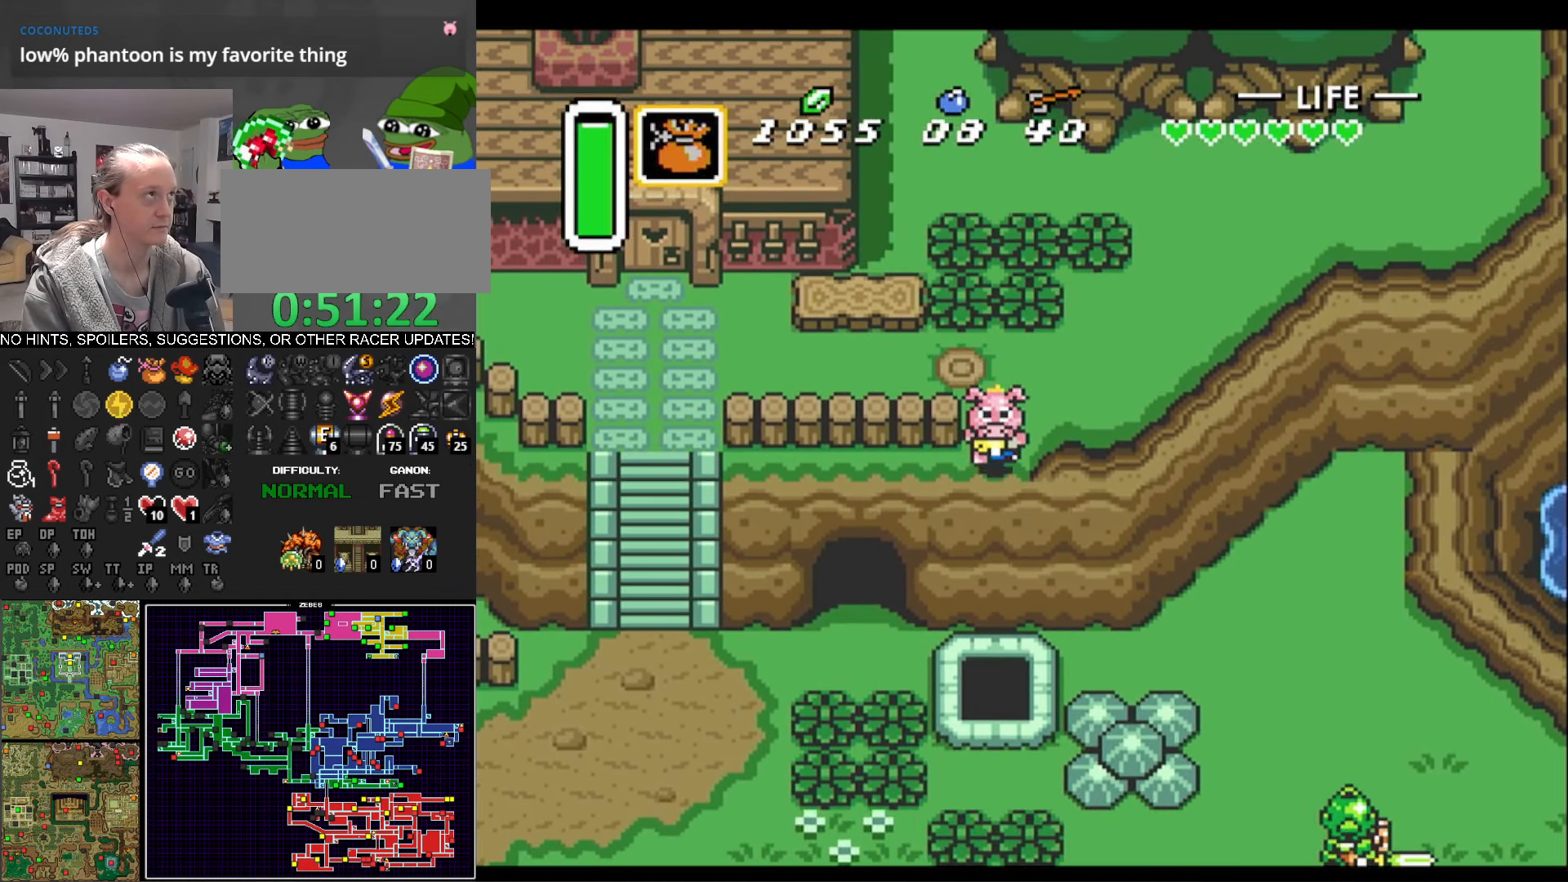
{"buttons": [], "events": [[284, "DPAD_DOWN", "up"]]}
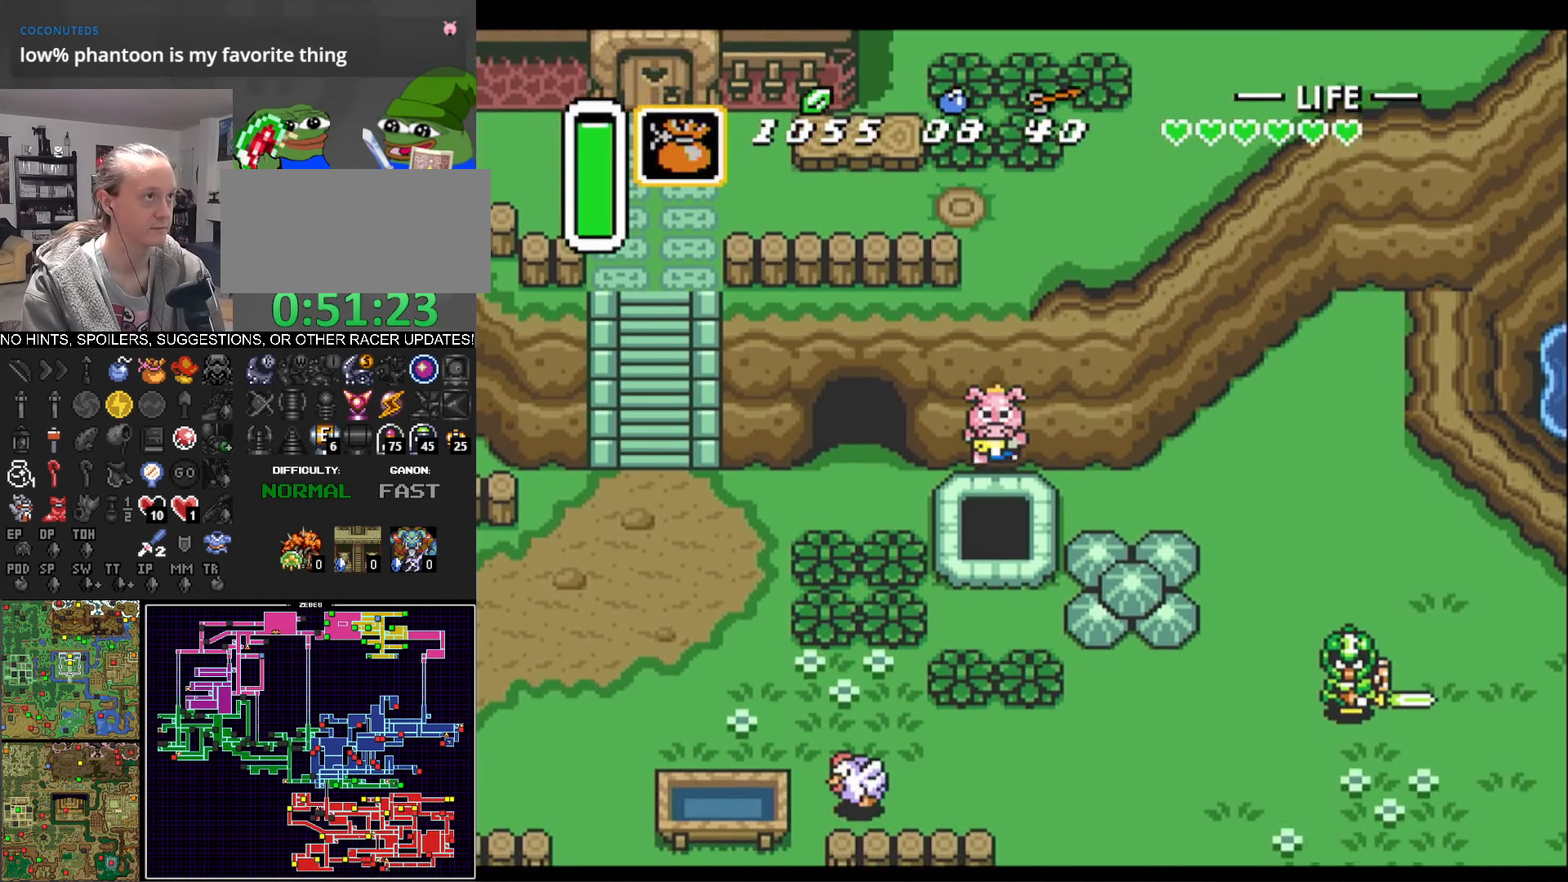
{"buttons": [], "events": []}
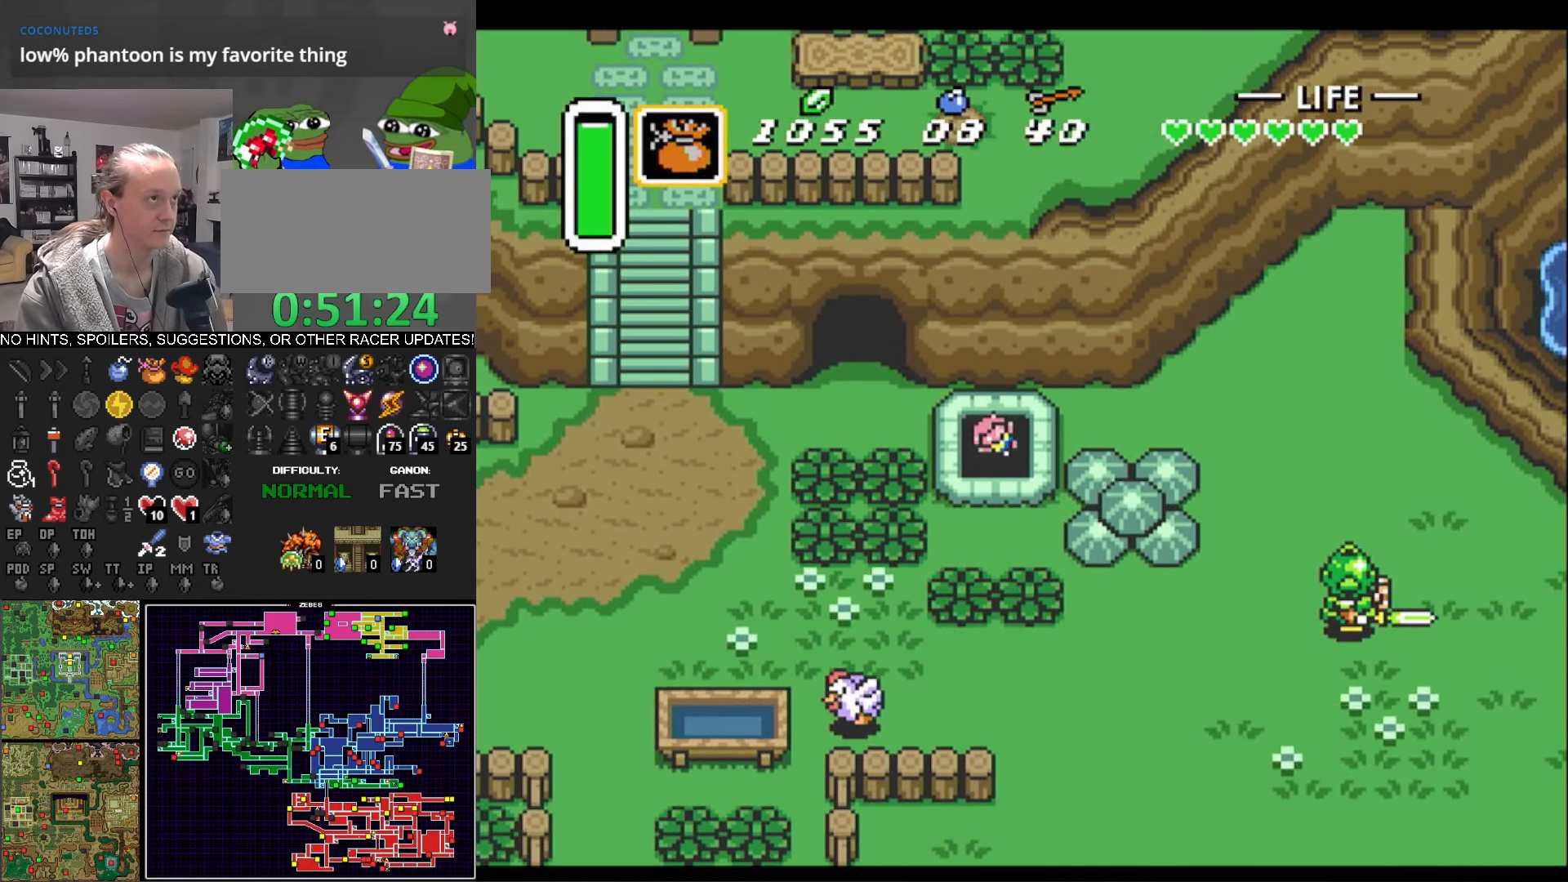
{"buttons": [], "events": []}
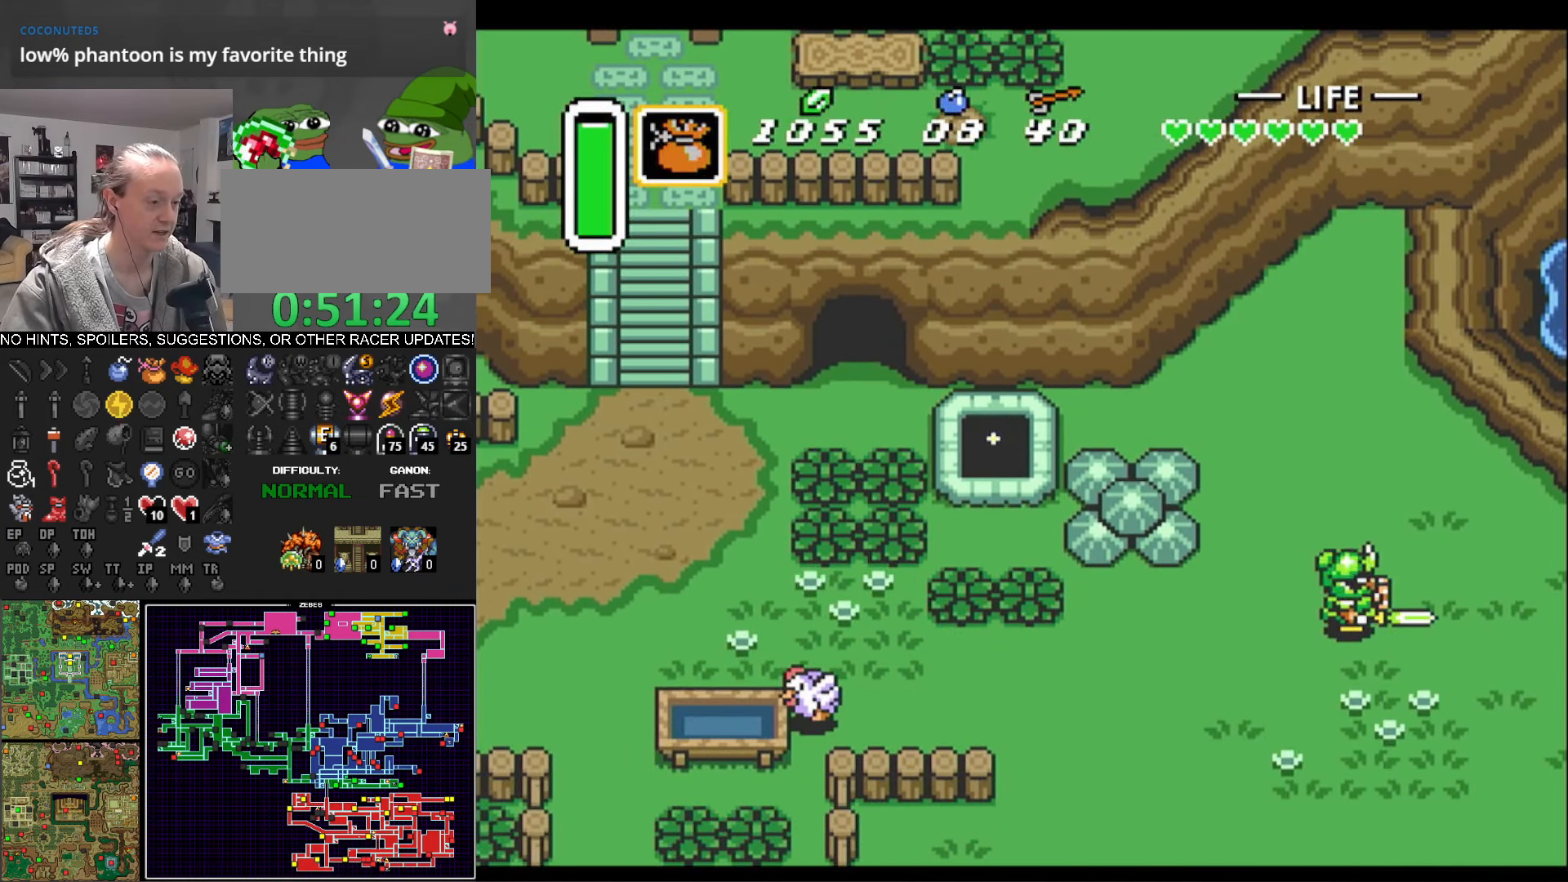
{"buttons": [], "events": []}
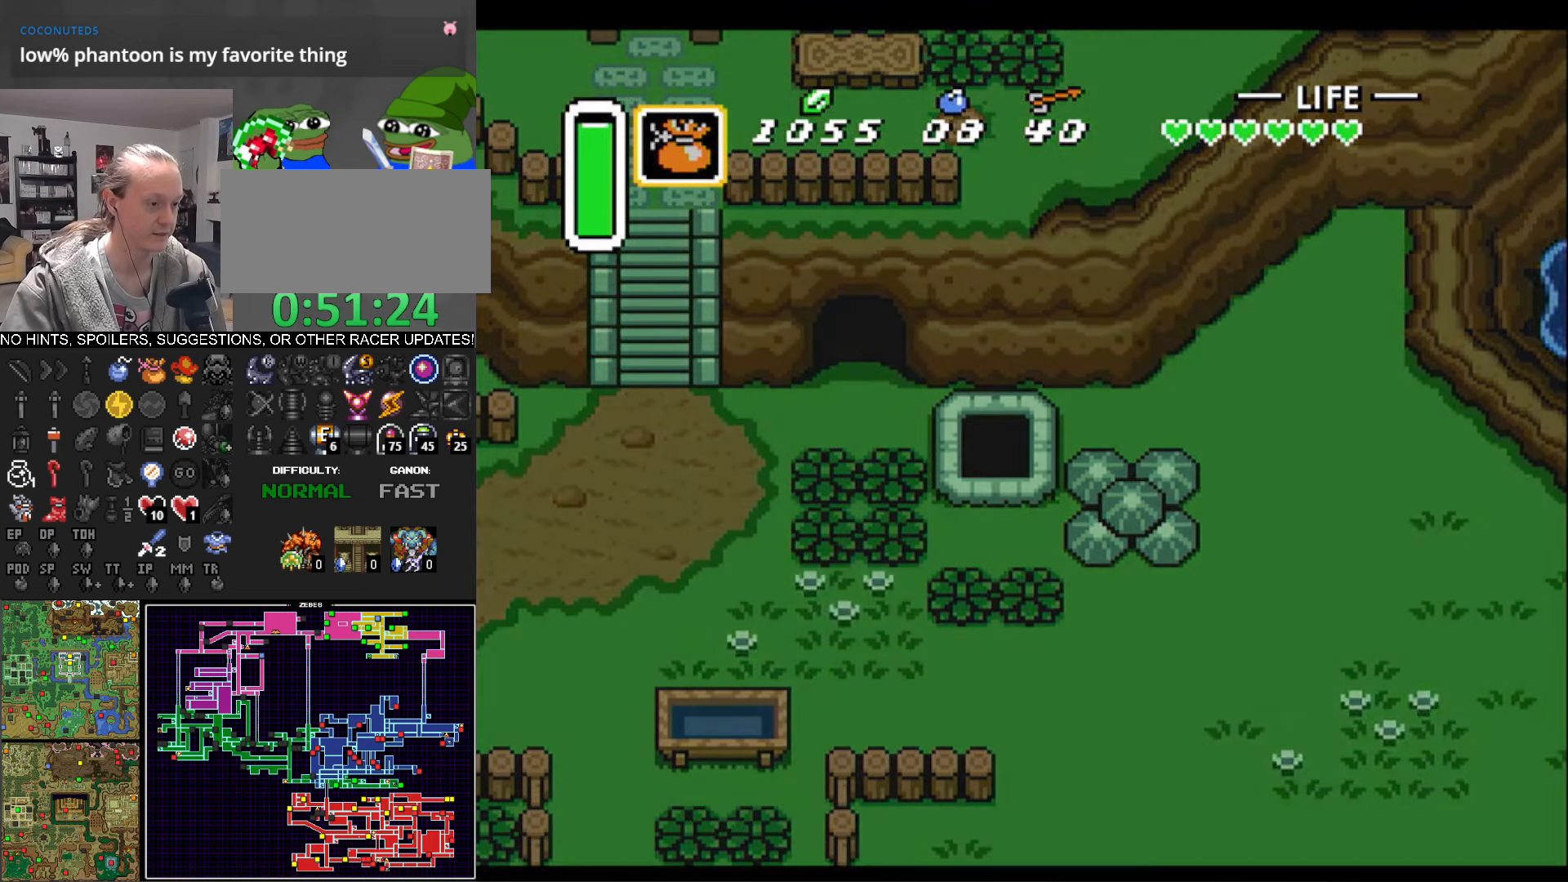
{"buttons": [], "events": []}
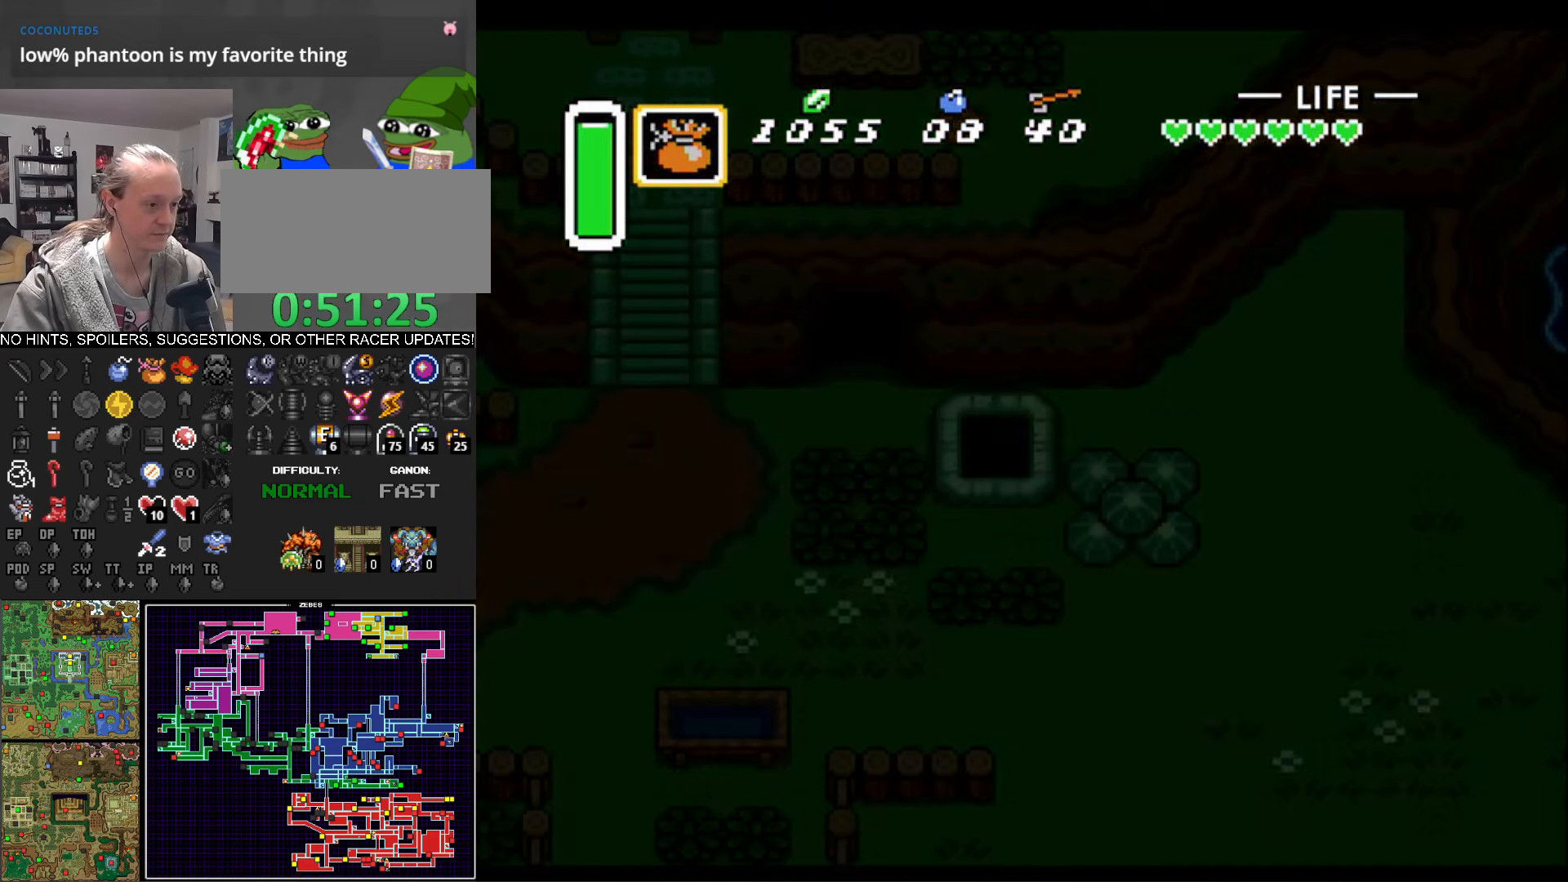
{"buttons": ["DPAD_UP"], "events": [[333, "DPAD_UP", "down"]]}
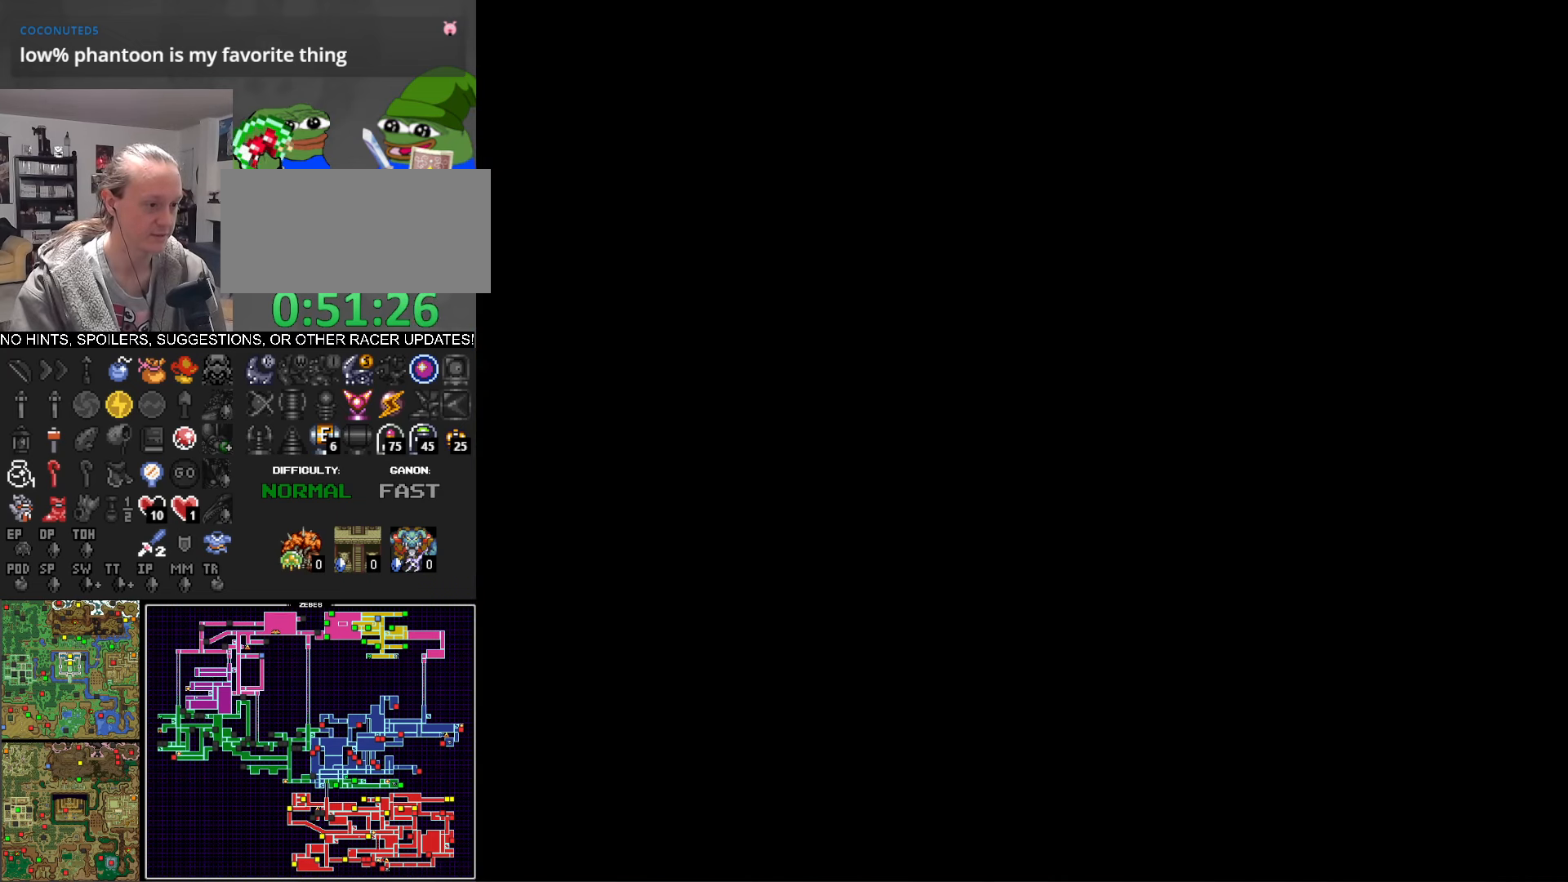
{"buttons": ["DPAD_UP"], "events": []}
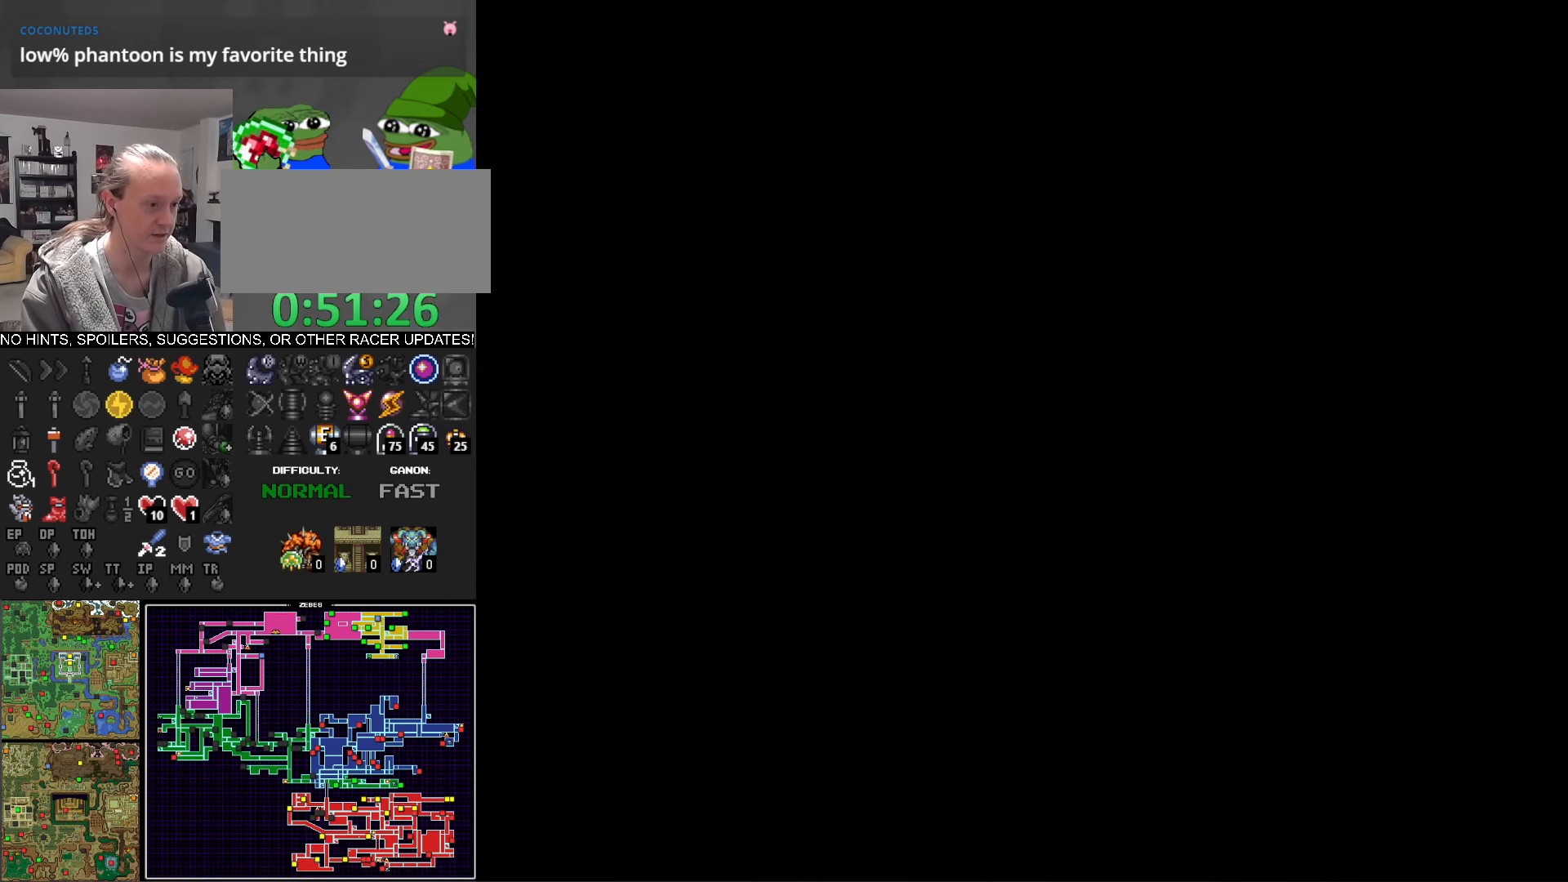
{"buttons": ["DPAD_UP"], "events": []}
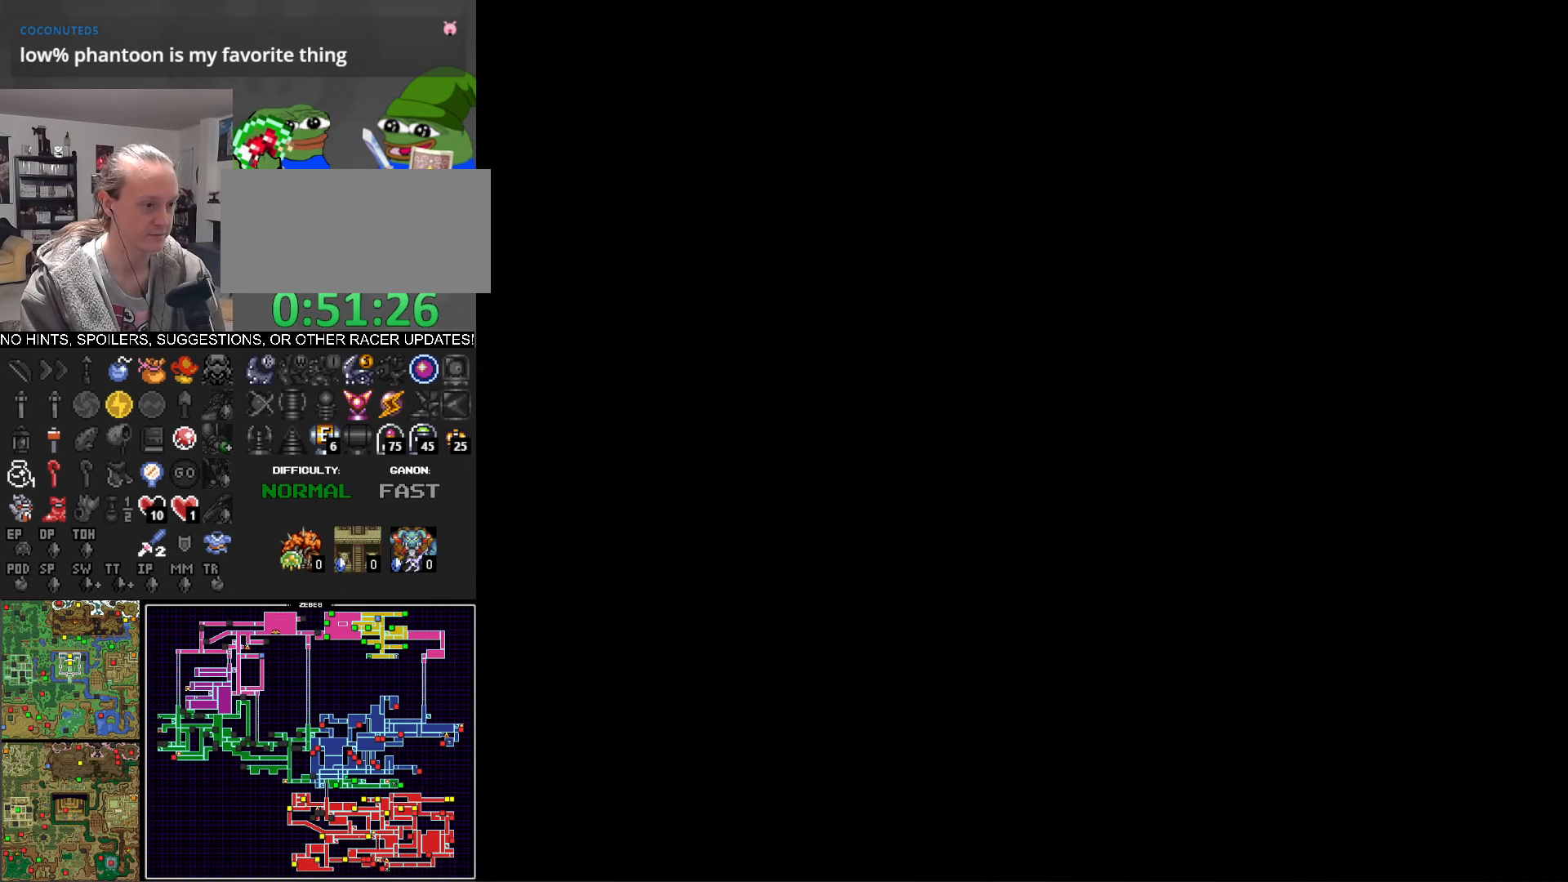
{"buttons": ["DPAD_UP"], "events": []}
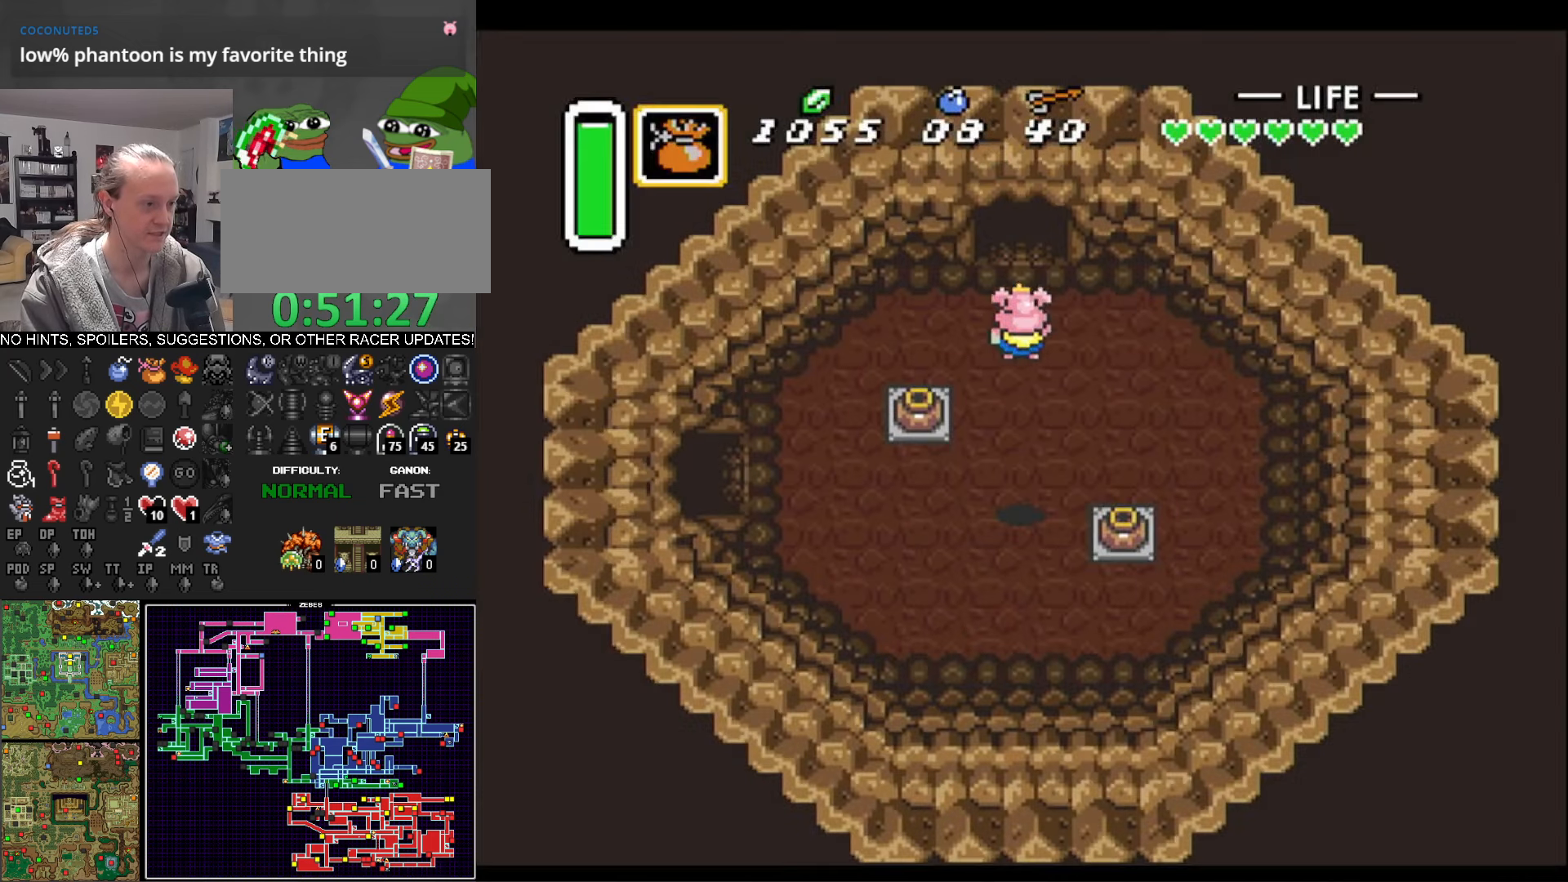
{"buttons": ["DPAD_UP"], "events": []}
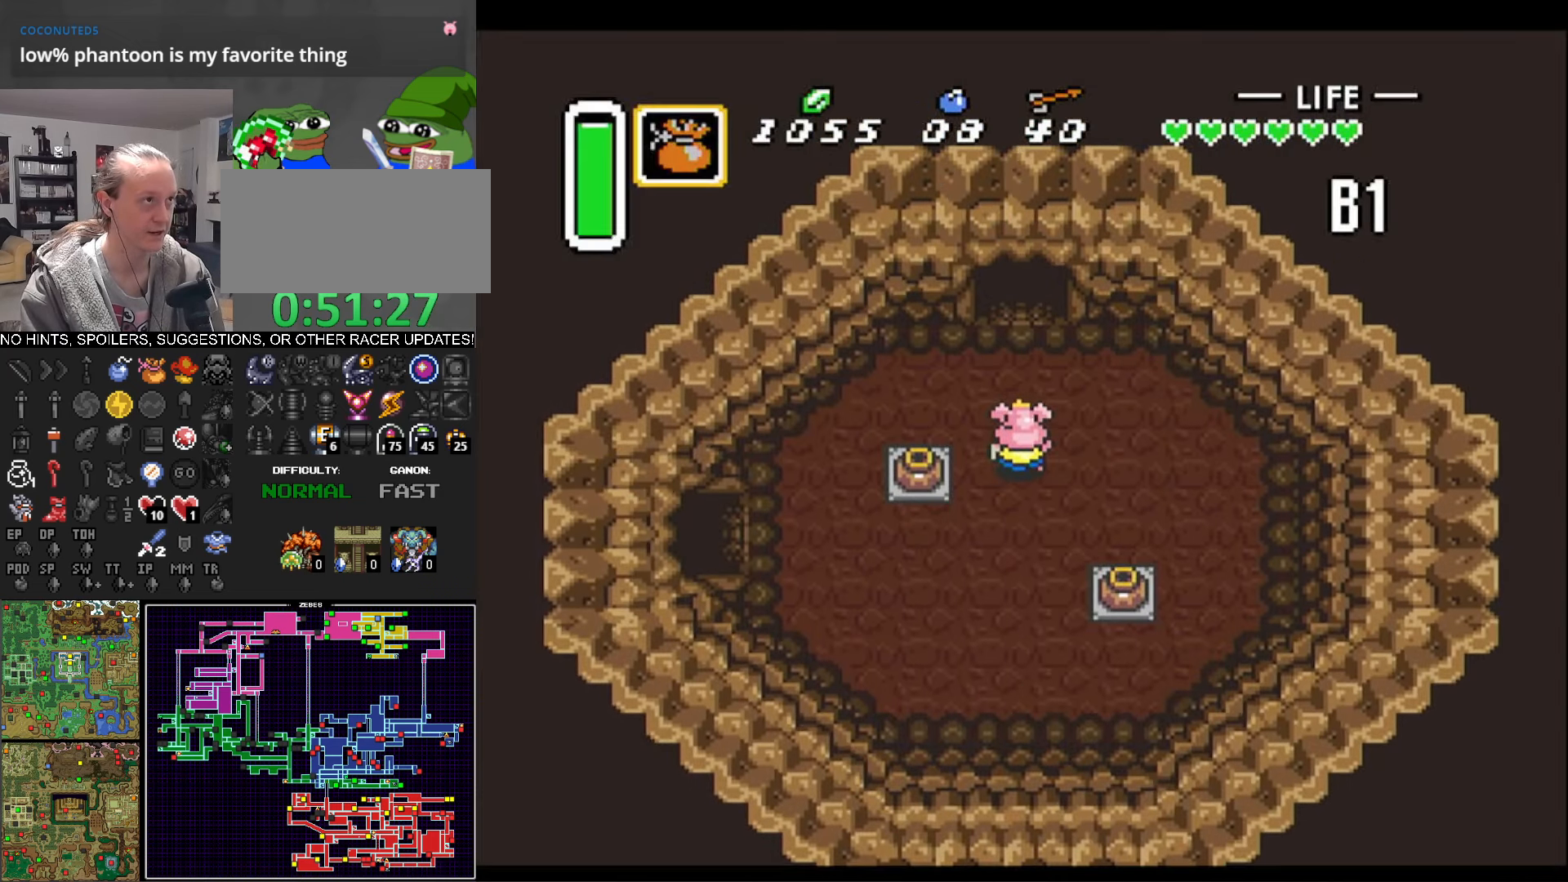
{"buttons": ["DPAD_UP"], "events": []}
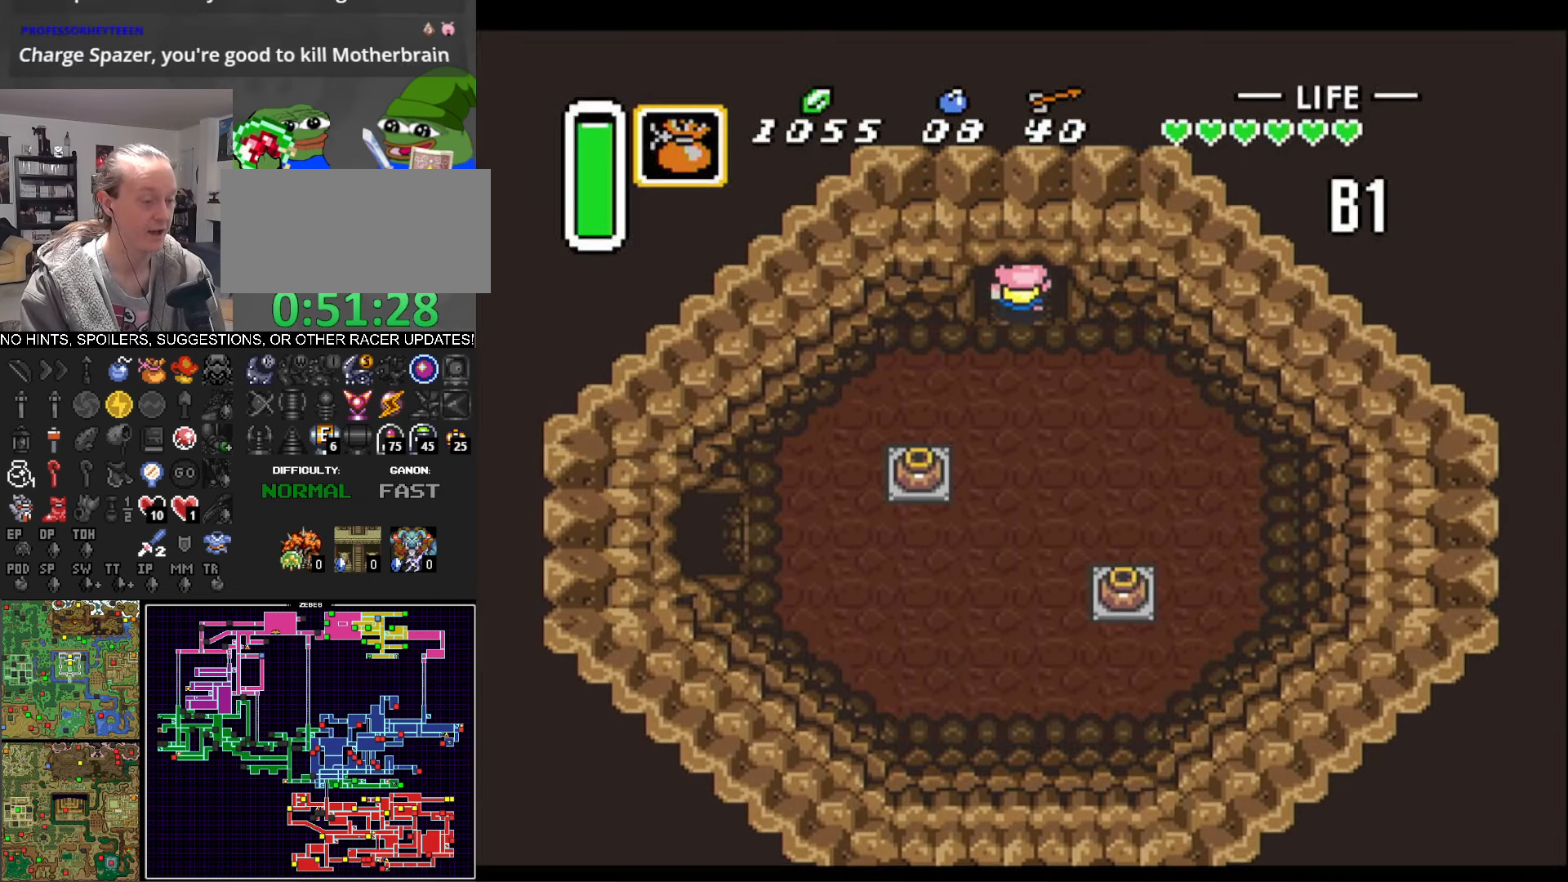
{"buttons": ["DPAD_UP"], "events": []}
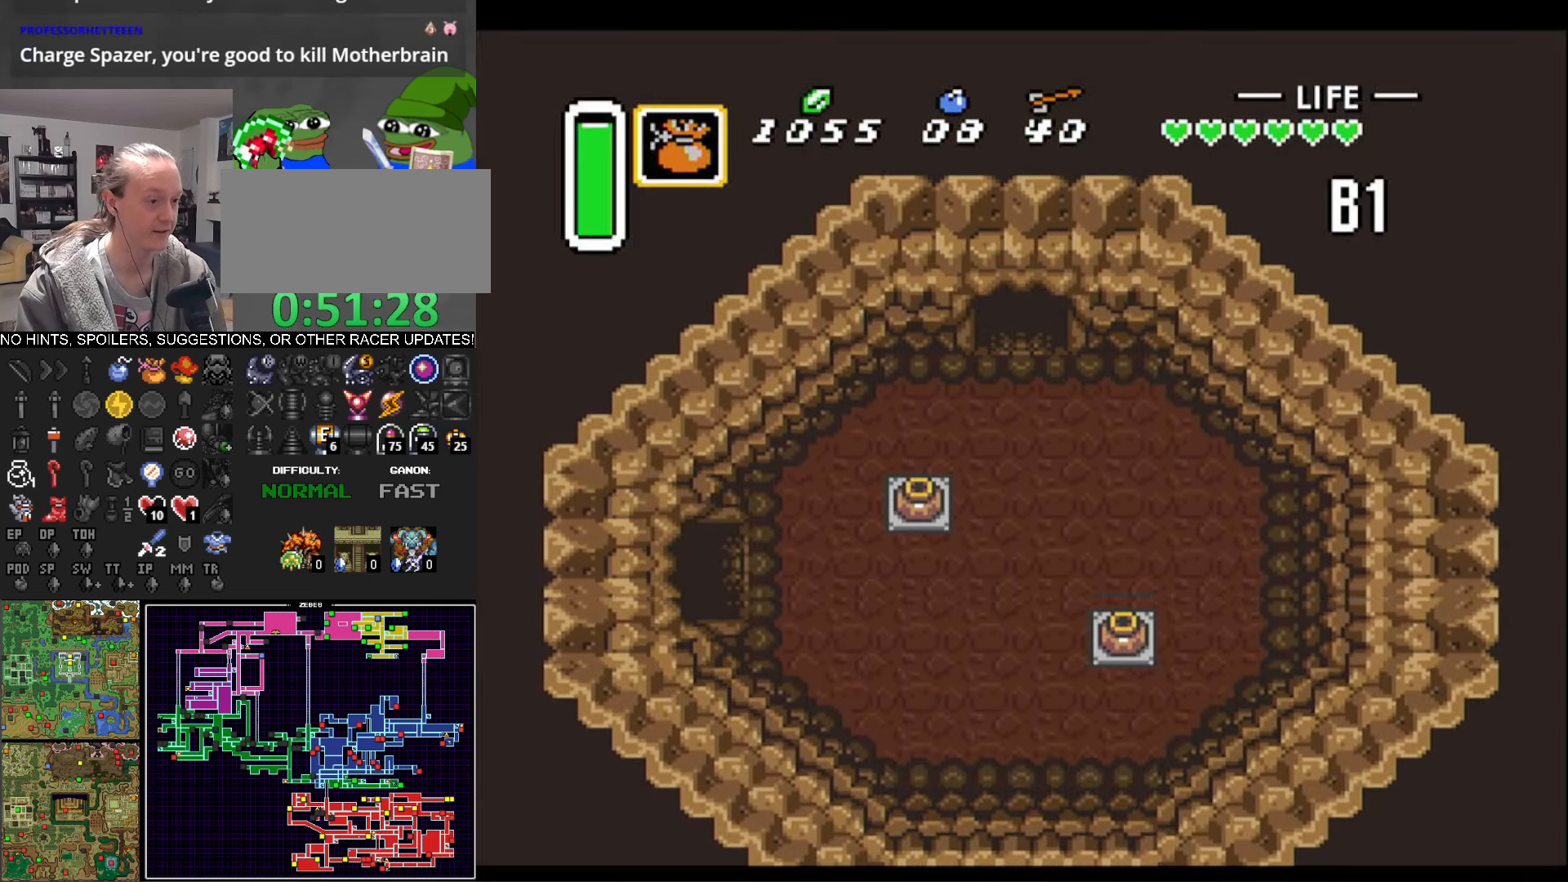
{"buttons": ["DPAD_UP"], "events": []}
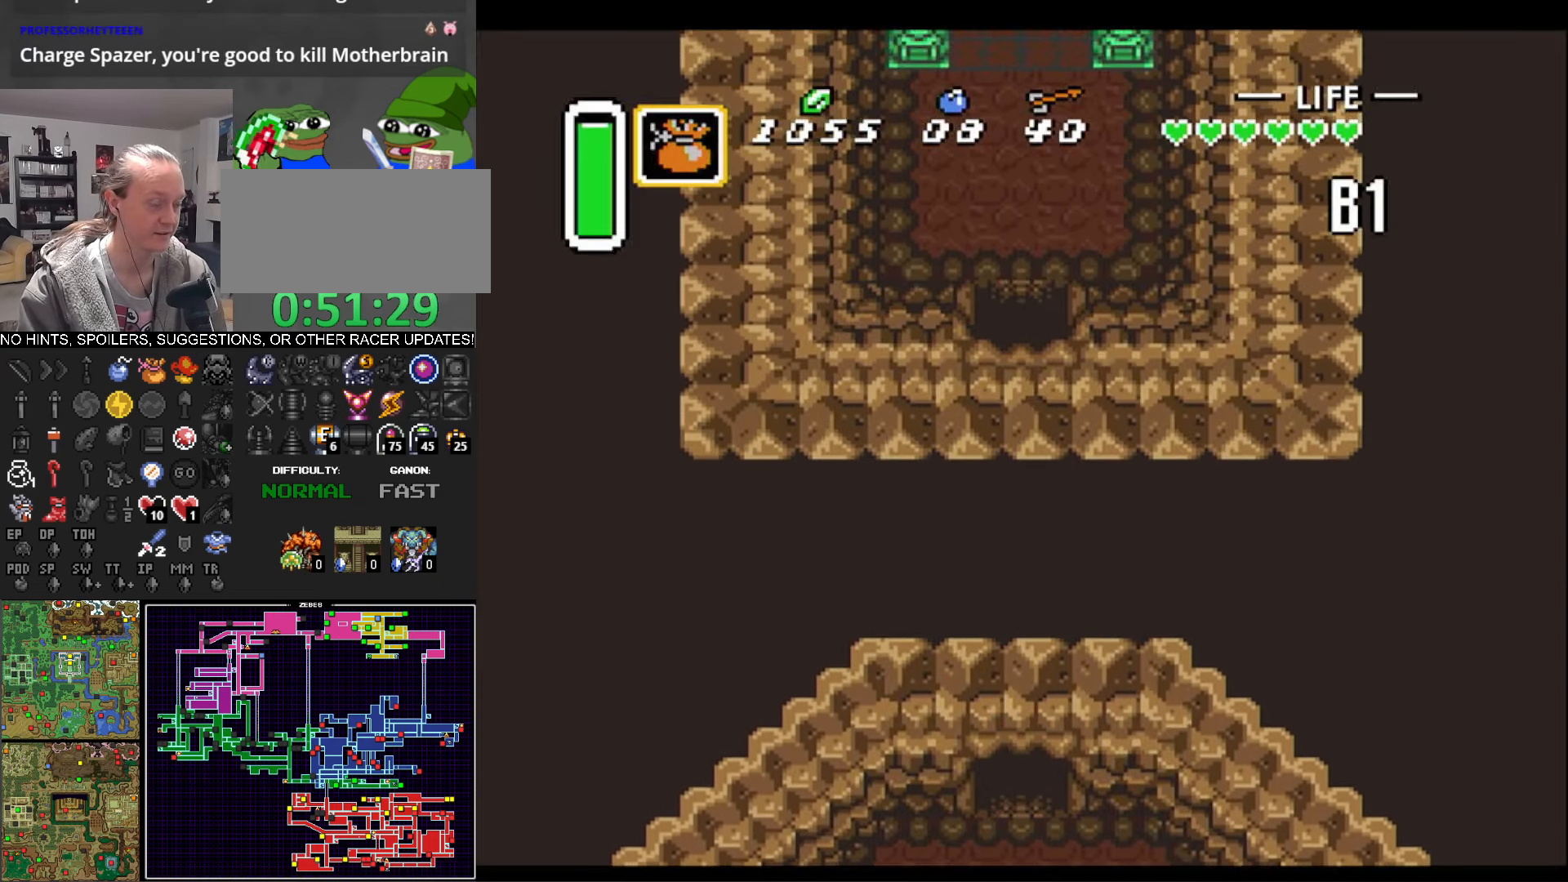
{"buttons": ["DPAD_UP"], "events": []}
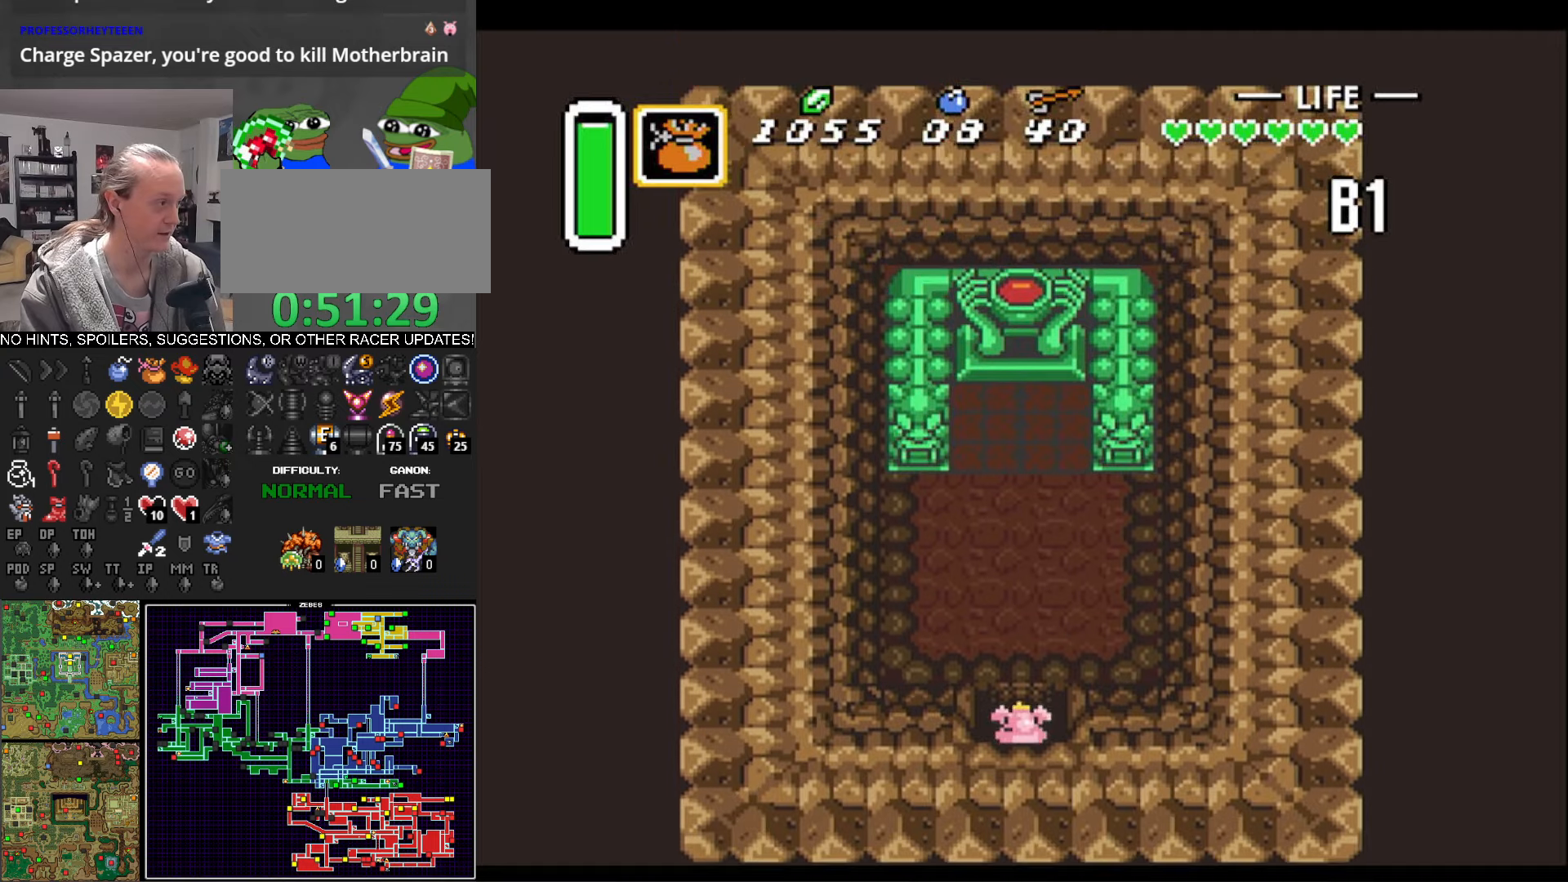
{"buttons": ["DPAD_UP"], "events": []}
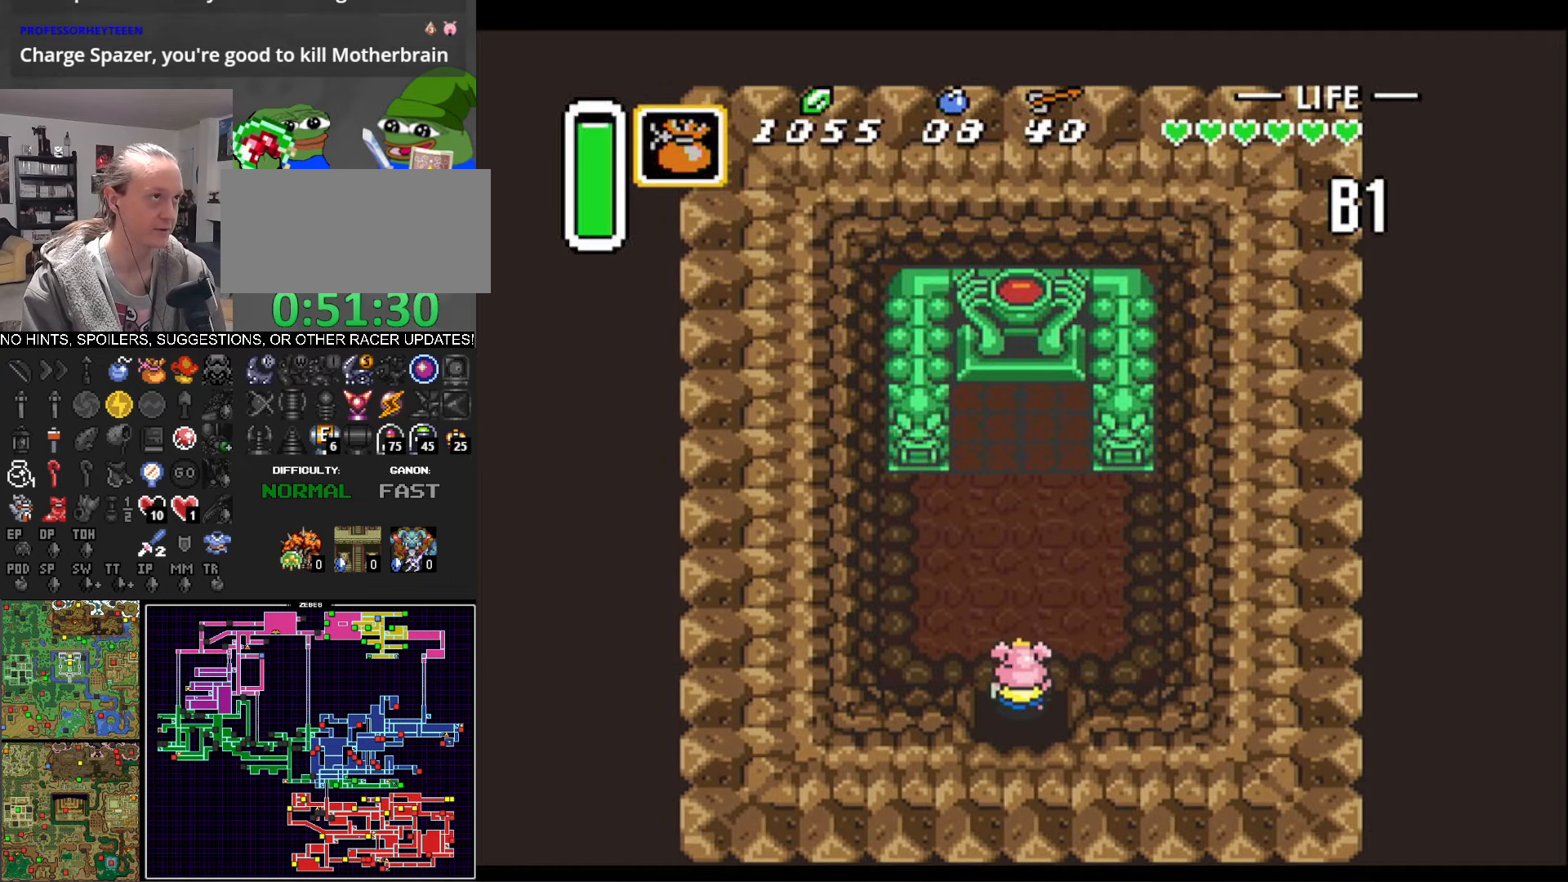
{"buttons": ["DPAD_UP"], "events": []}
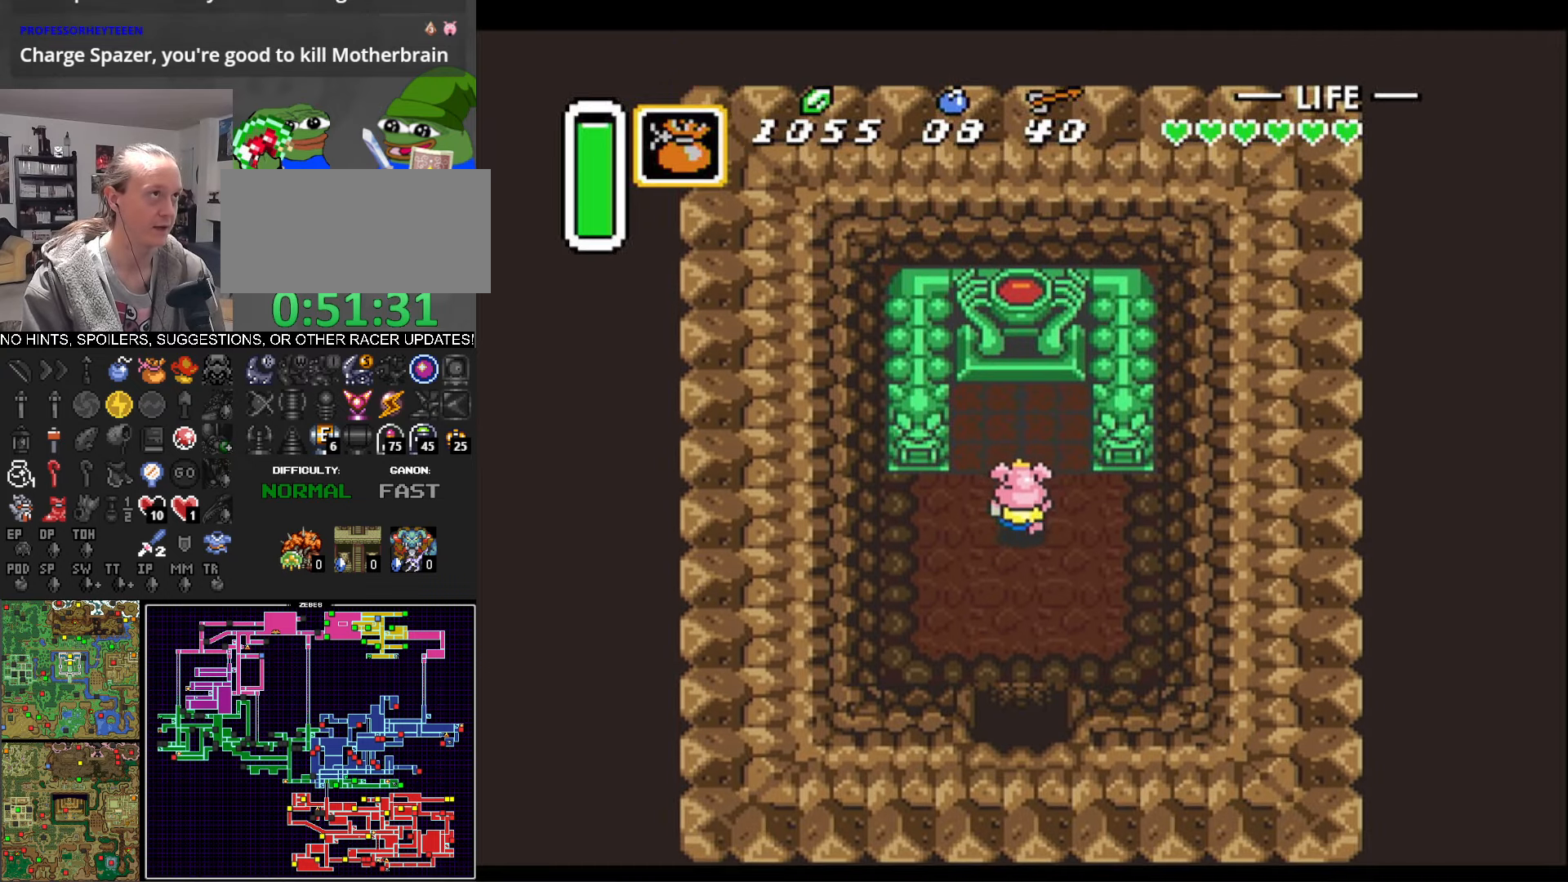
{"buttons": ["Y", "DPAD_UP"], "events": [[400, "Y", "down"]]}
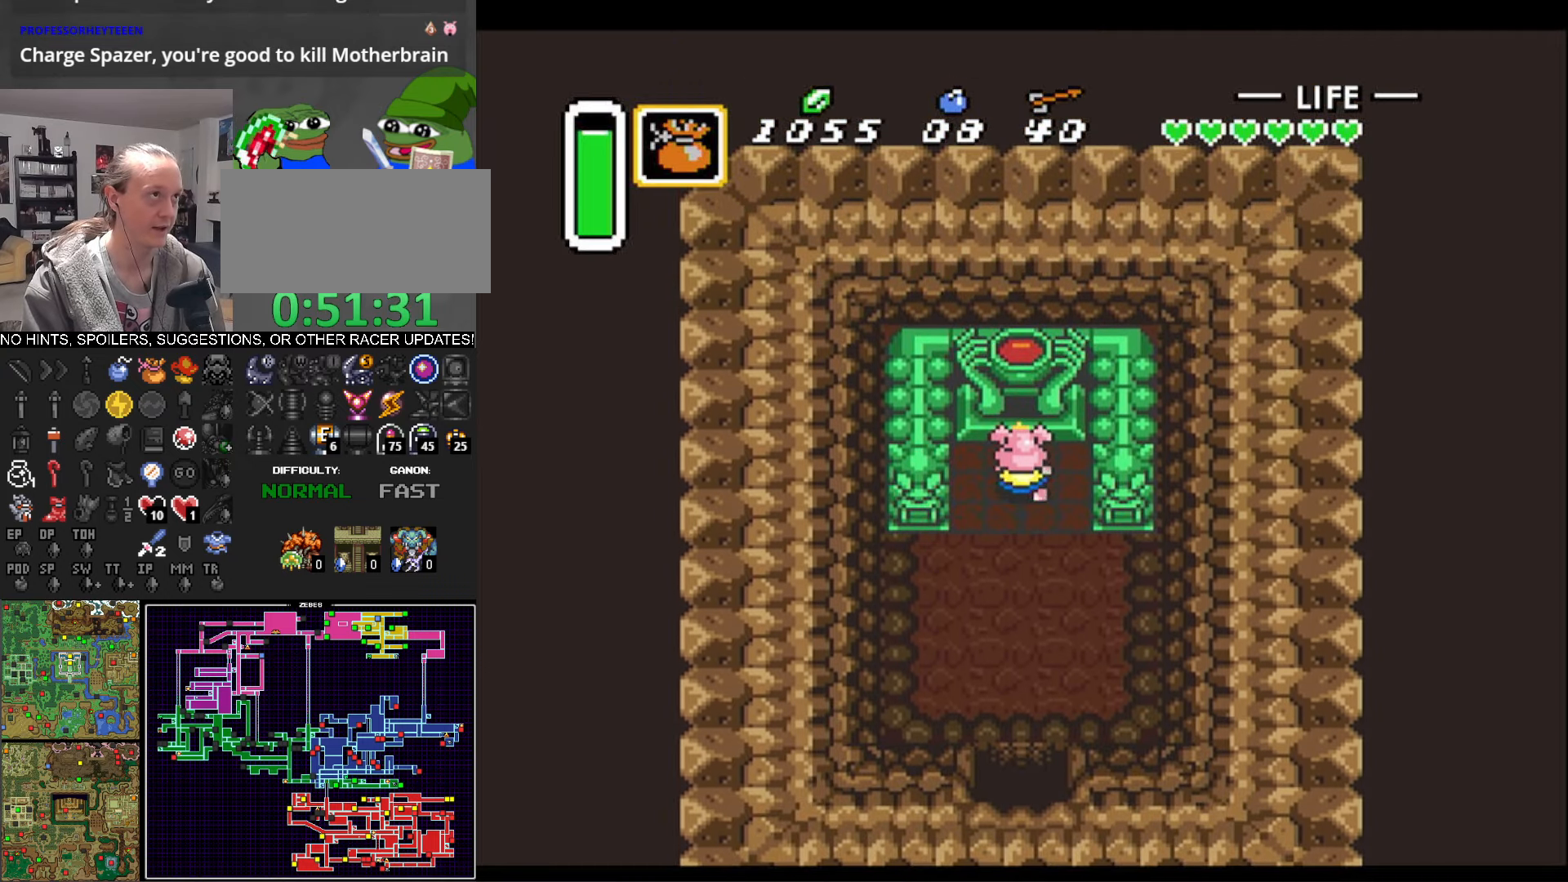
{"buttons": ["DPAD_DOWN"], "events": [[17, "Y", "up"], [50, "DPAD_UP", "up"], [250, "DPAD_DOWN", "down"]]}
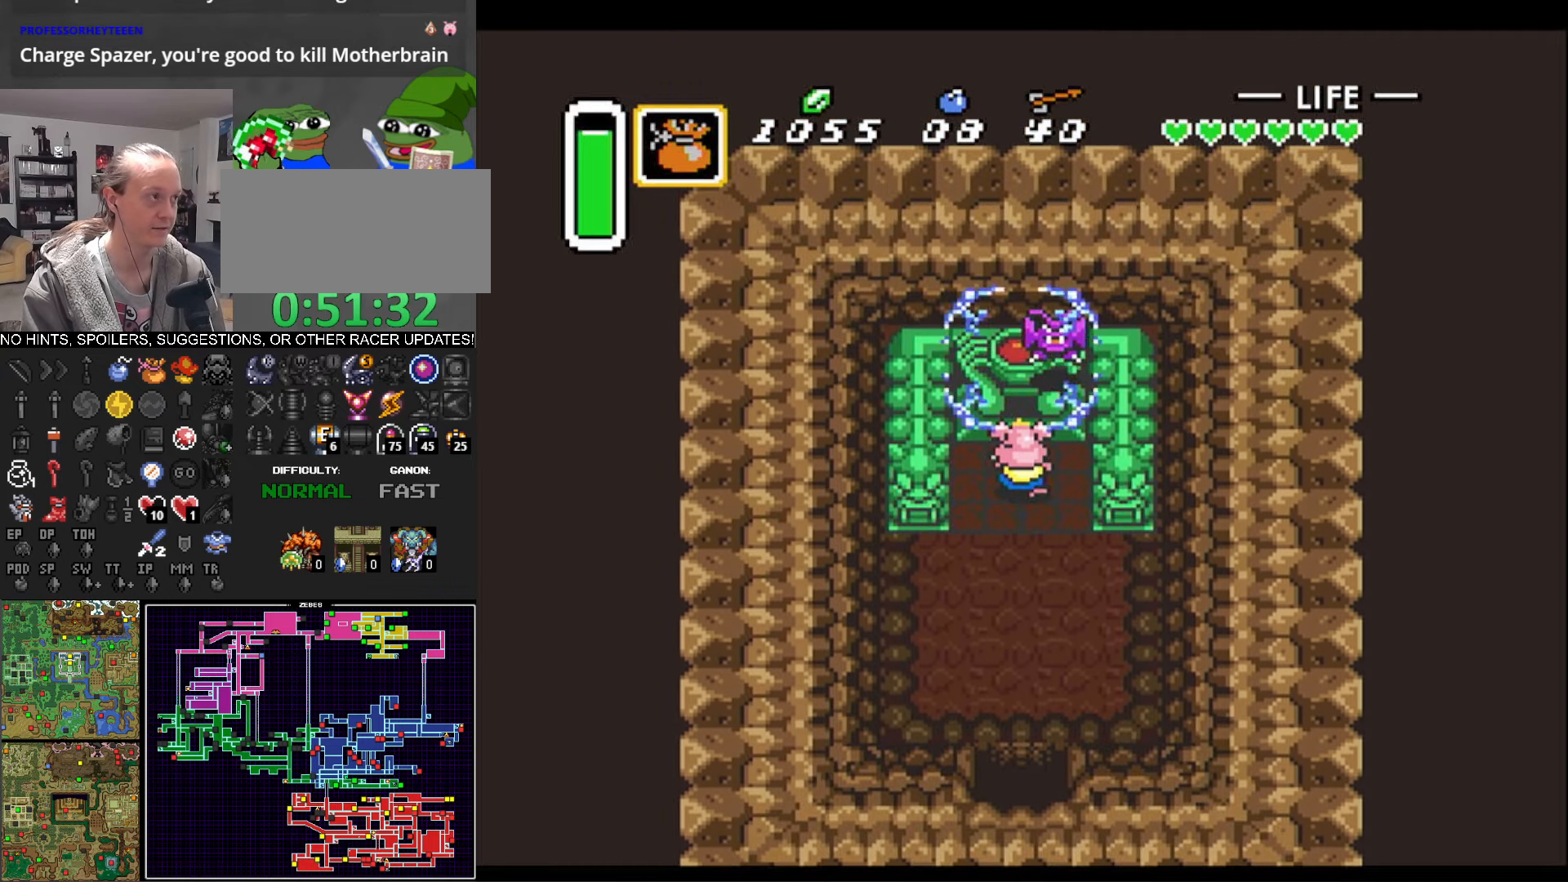
{"buttons": ["DPAD_DOWN"], "events": []}
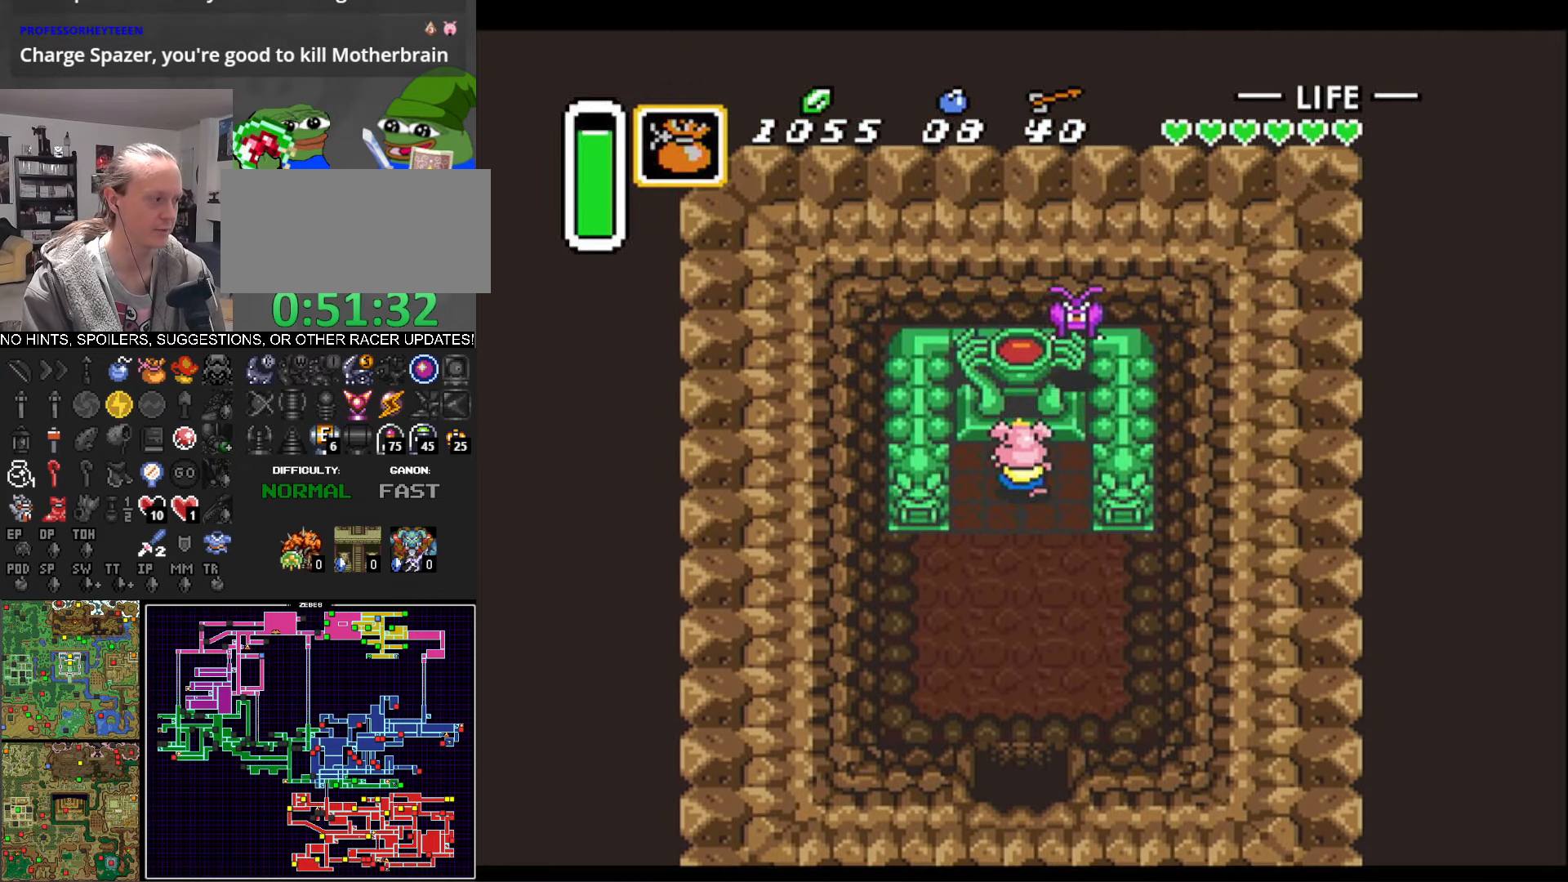
{"buttons": ["DPAD_DOWN"], "events": []}
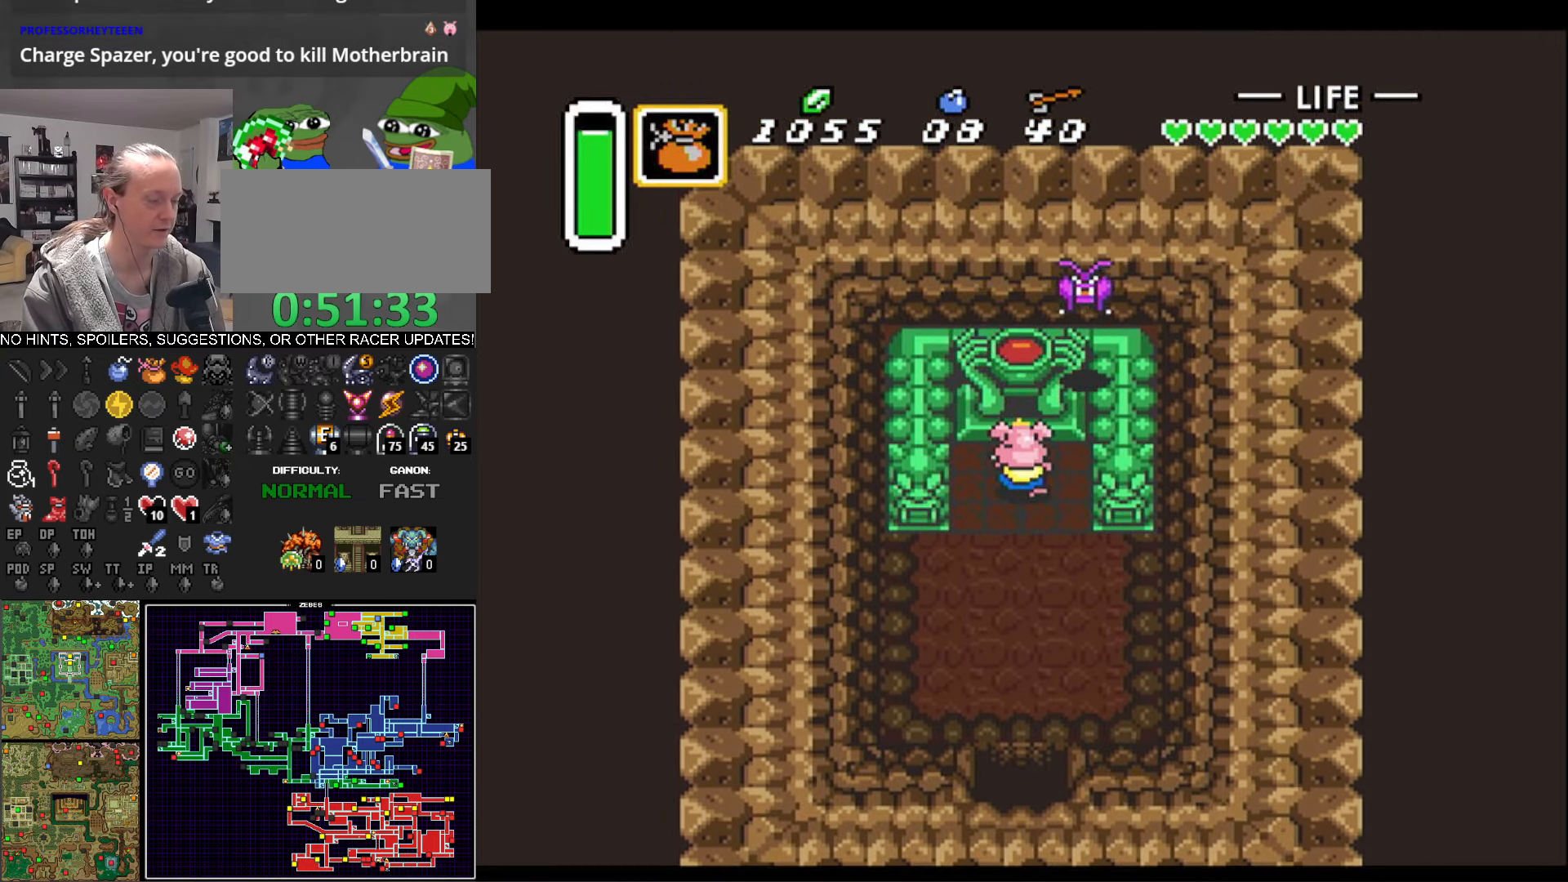
{"buttons": ["DPAD_DOWN"], "events": []}
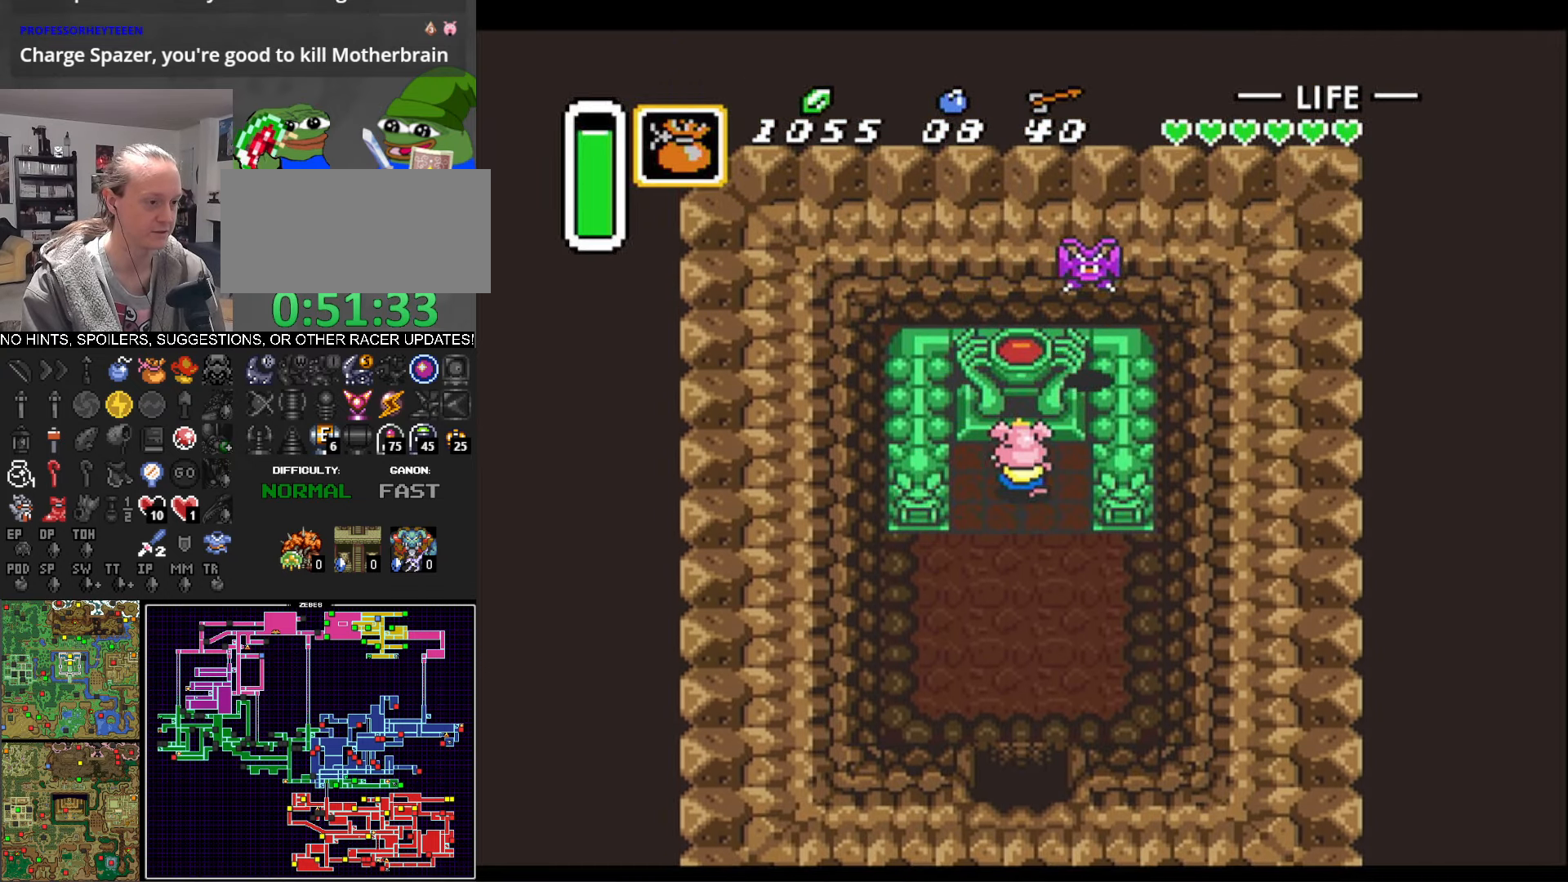
{"buttons": ["DPAD_DOWN"], "events": []}